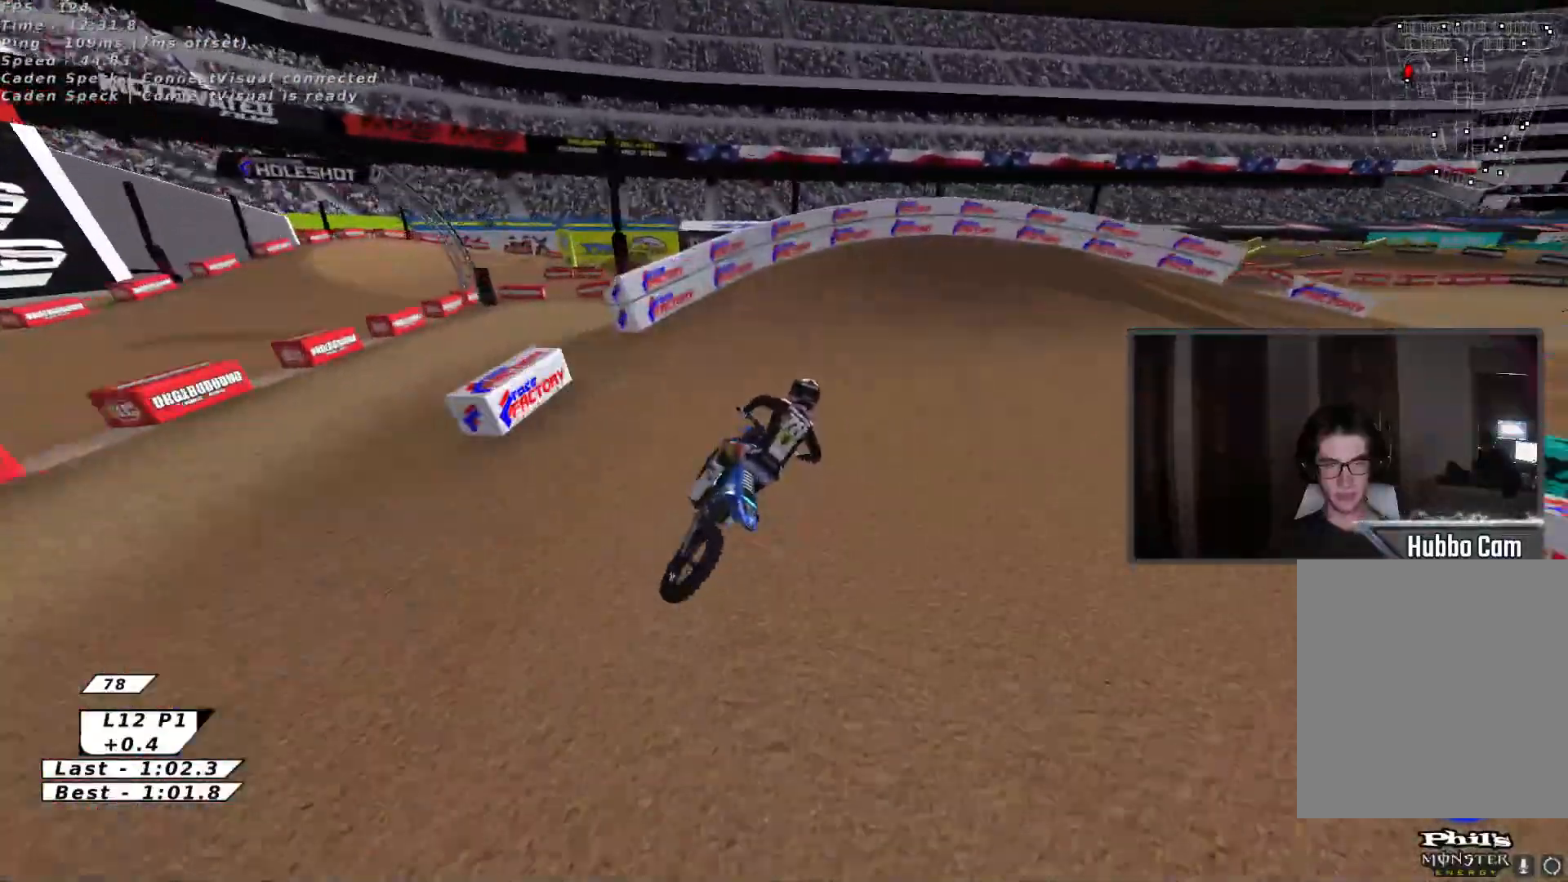
Gameplay with a controller (Xbox layout); each line is a JSON object with the inputs held at the frame after it. "events" lists button and stick changes between this image and that frame as [ms after this image, input, new state], when the widget could be followed in between. Not read: right_stick.
{"buttons": ["Y"], "left_stick": "right", "events": [[150, "L3", "down"], [250, "Y", "up"], [267, "L3", "up"], [300, "B", "down"], [317, "L3", "down"], [400, "B", "up"], [433, "L3", "up"], [483, "Y", "down"]]}
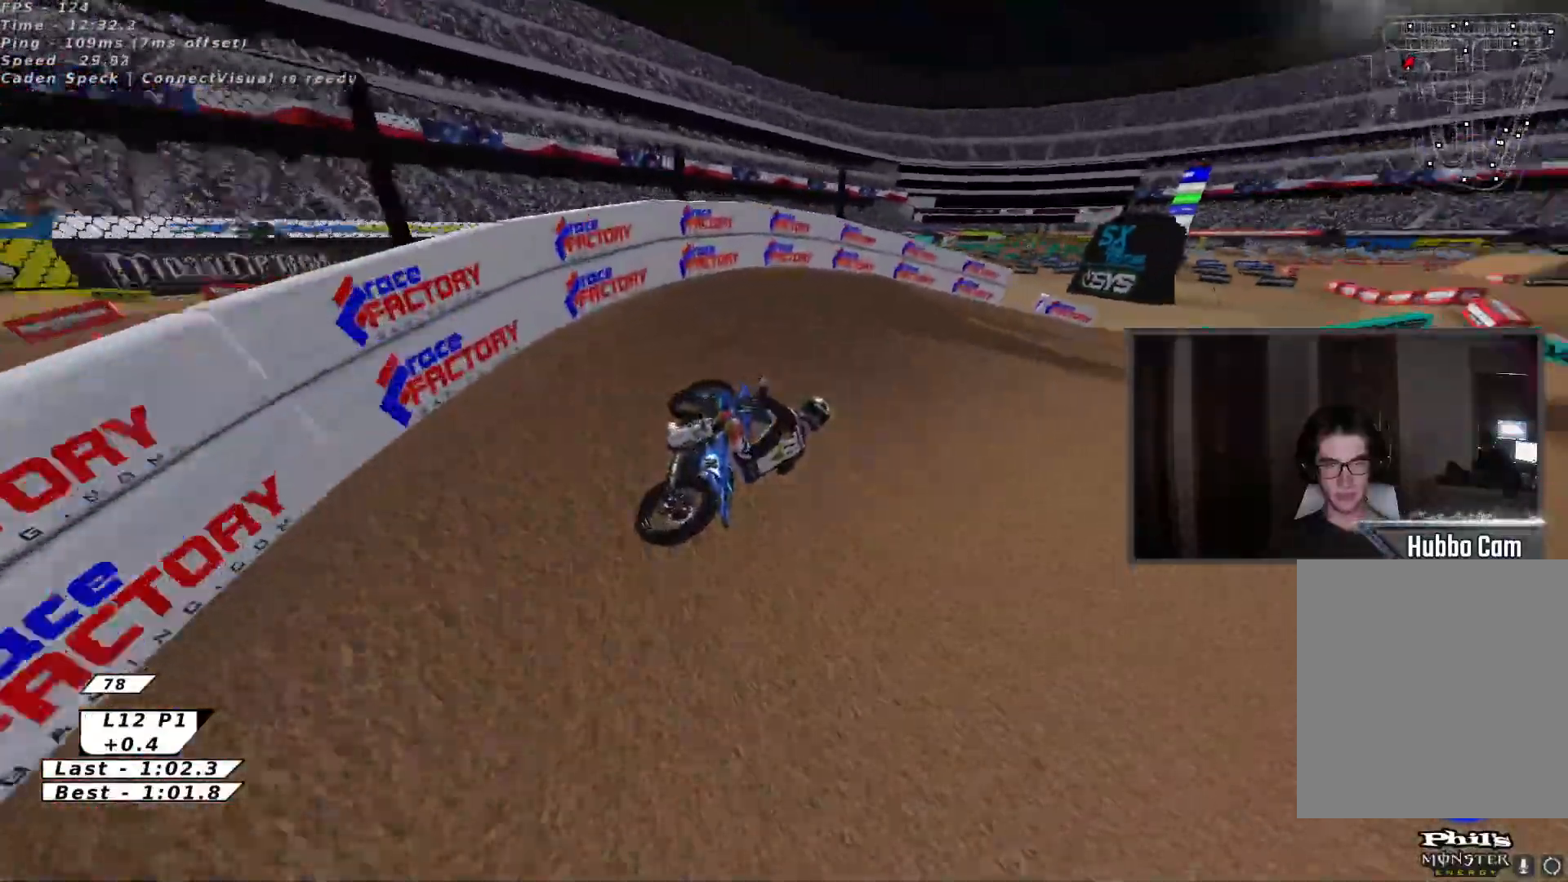
{"buttons": ["R2"], "left_stick": "up-right", "events": [[100, "Y", "up"], [300, "left_stick", "up-right"], [450, "R2", "down"]]}
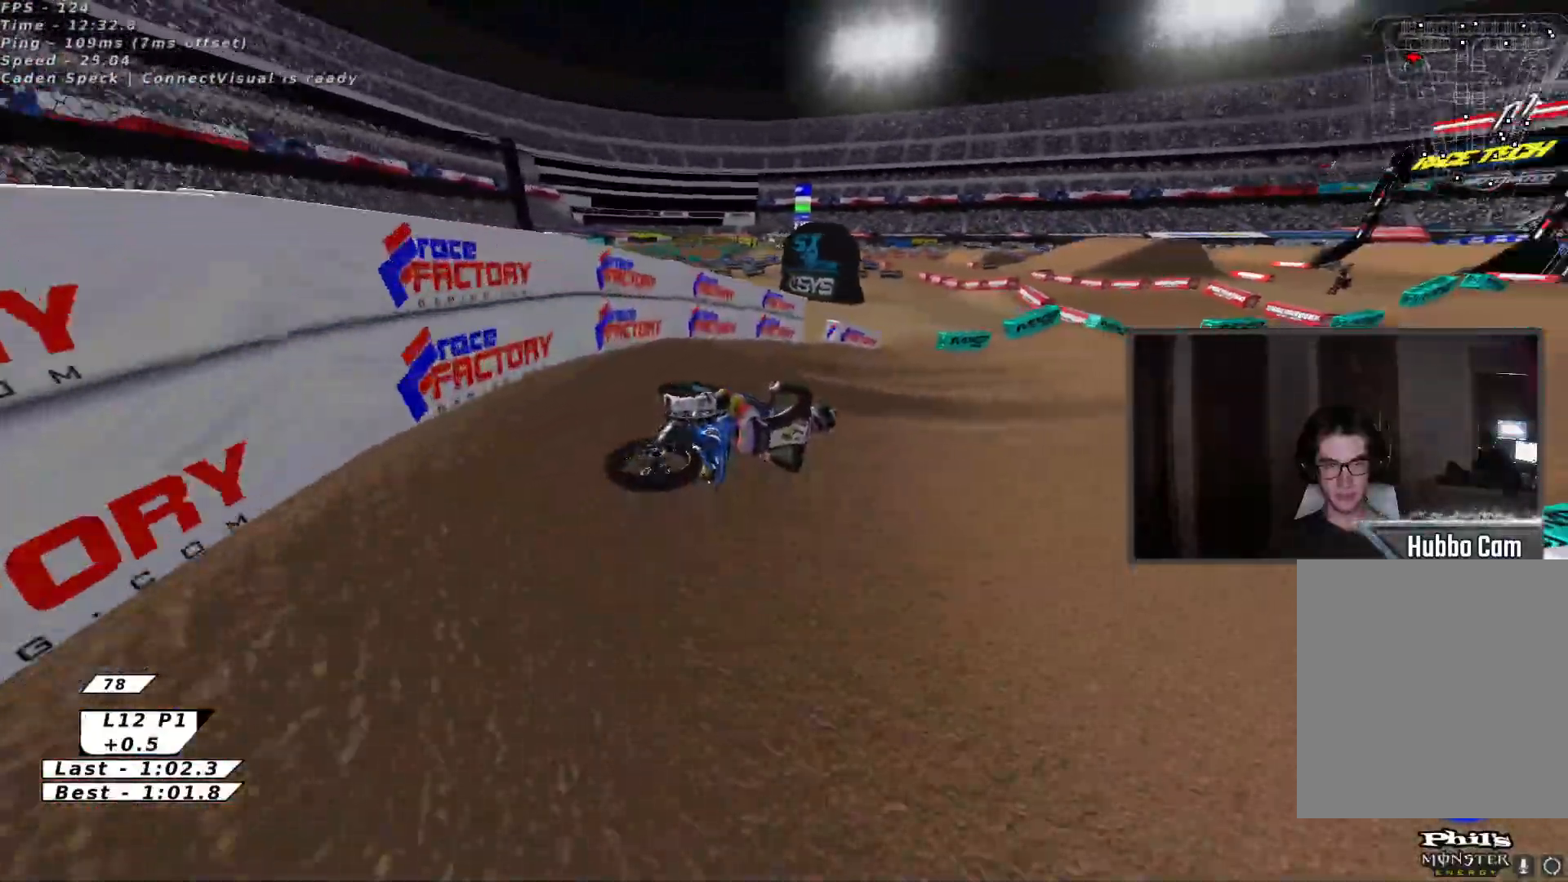
{"buttons": ["R2"], "left_stick": "left", "events": [[50, "left_stick", "up"], [233, "left_stick", "left"], [267, "A", "down"], [350, "X", "down"], [383, "A", "up"], [500, "X", "up"]]}
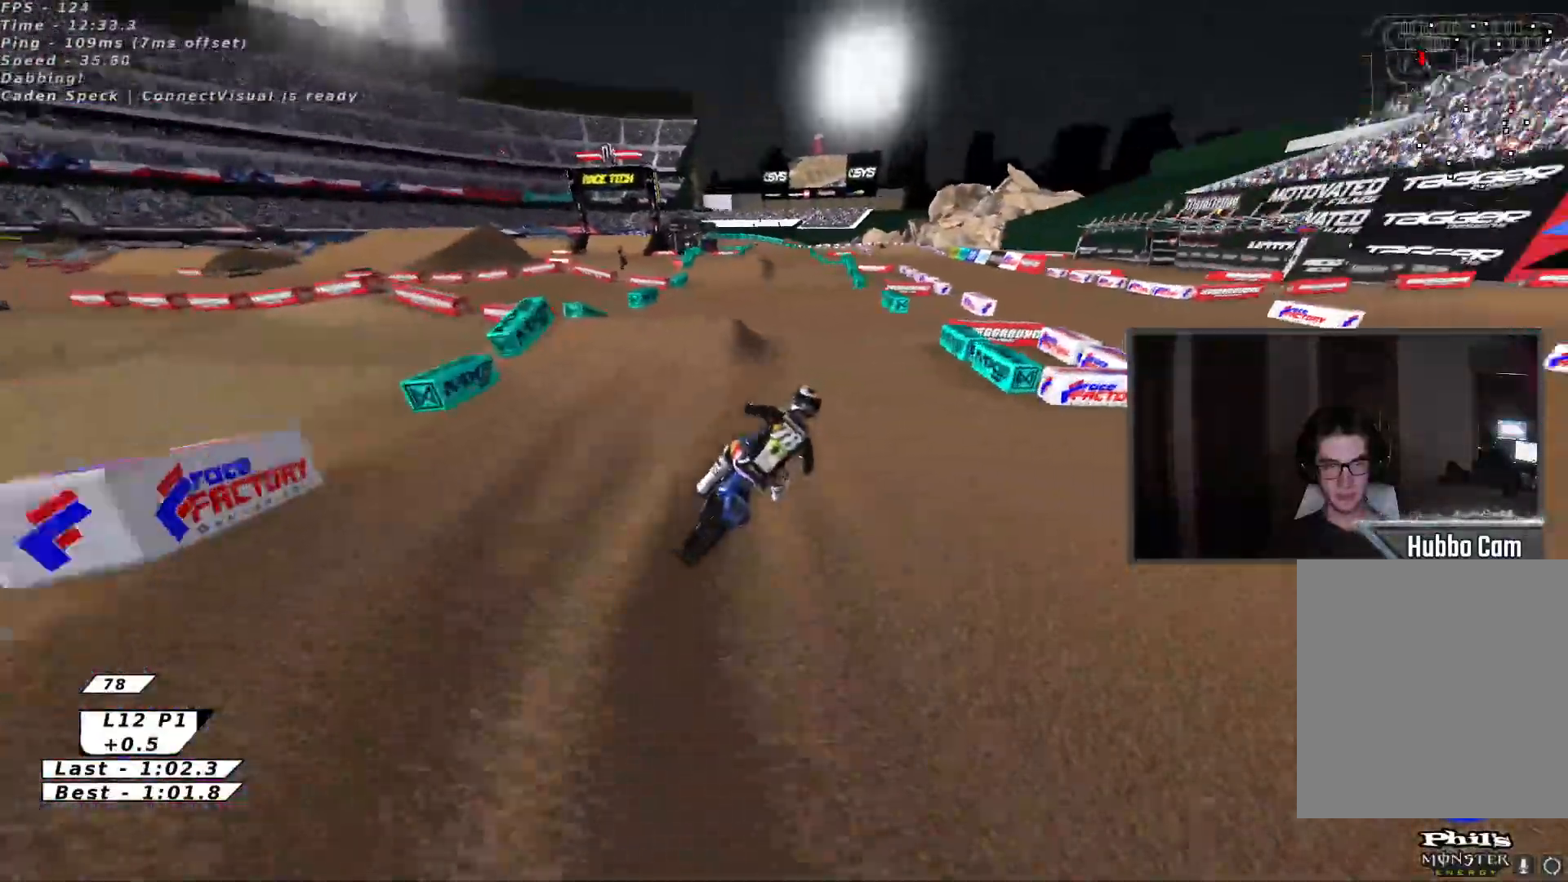
{"buttons": ["R2"], "left_stick": "up-left", "events": [[250, "X", "down"], [350, "left_stick", "up-left"], [383, "X", "up"]]}
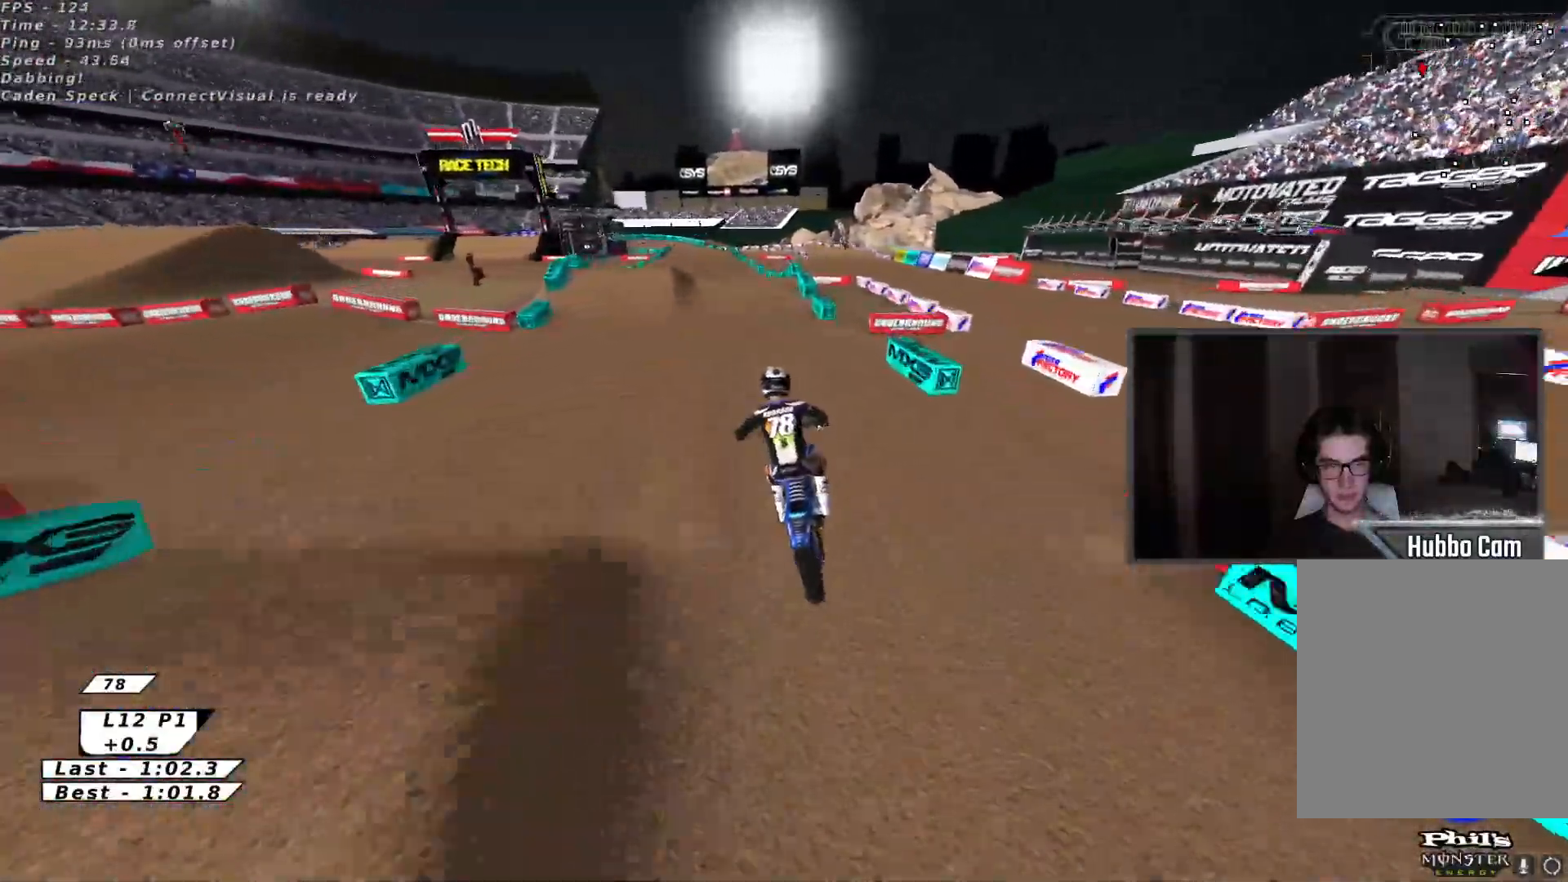
{"buttons": ["R2"], "left_stick": "center", "events": [[150, "left_stick", "up"], [267, "left_stick", "center"]]}
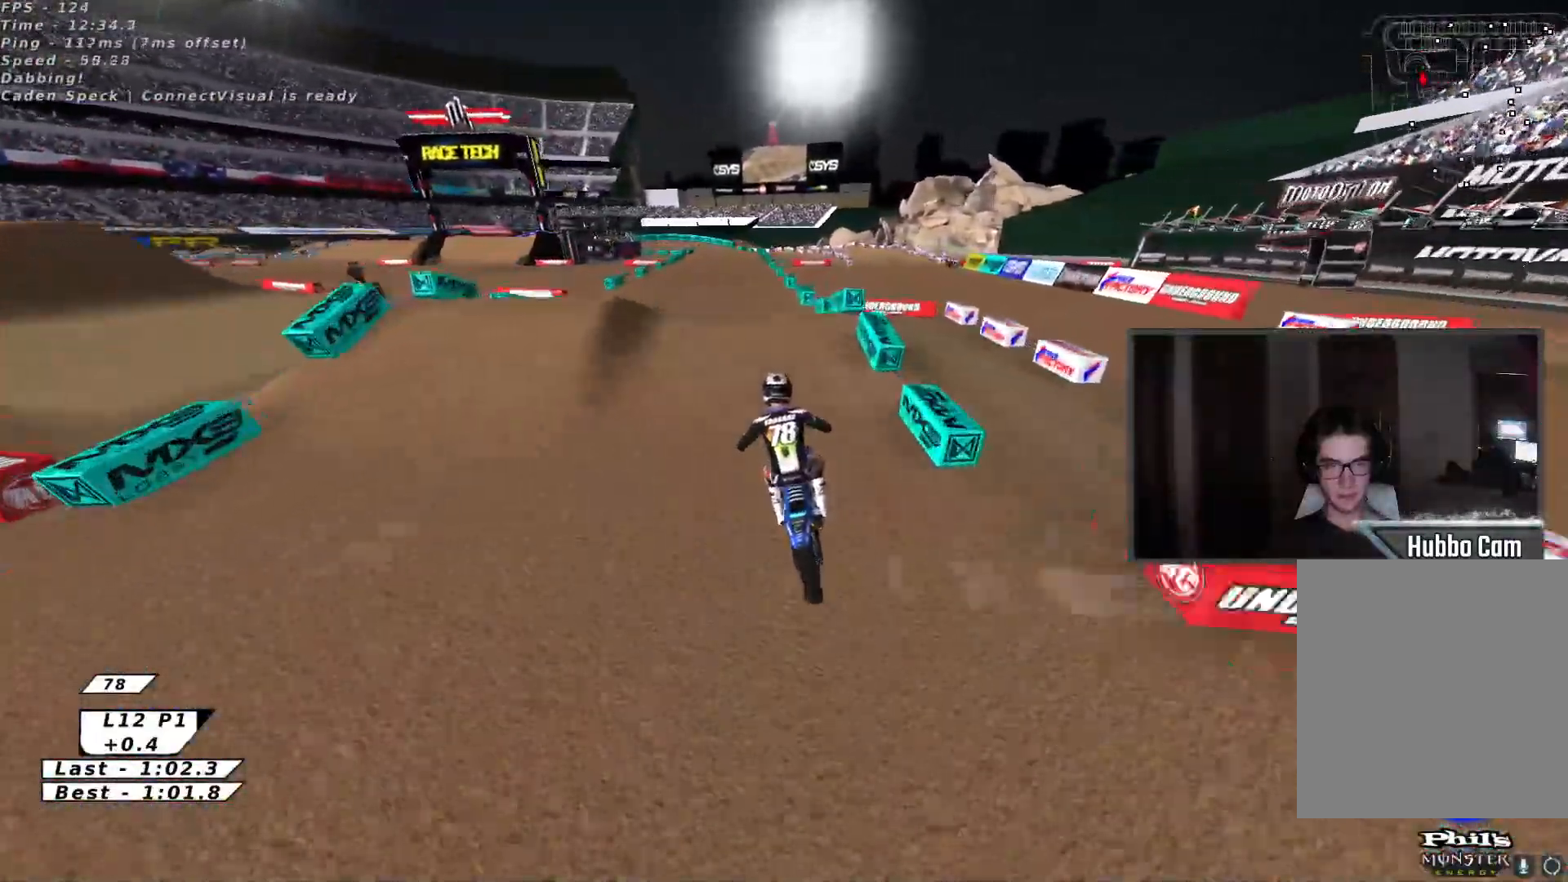
{"buttons": ["L2", "R2"], "left_stick": "right", "events": [[17, "X", "down"], [100, "A", "down"], [117, "X", "up"], [200, "X", "down"], [250, "A", "up"], [333, "R2", "up"], [333, "X", "up"], [350, "left_stick", "down-right"], [467, "R2", "down"], [500, "L2", "down"], [500, "left_stick", "right"]]}
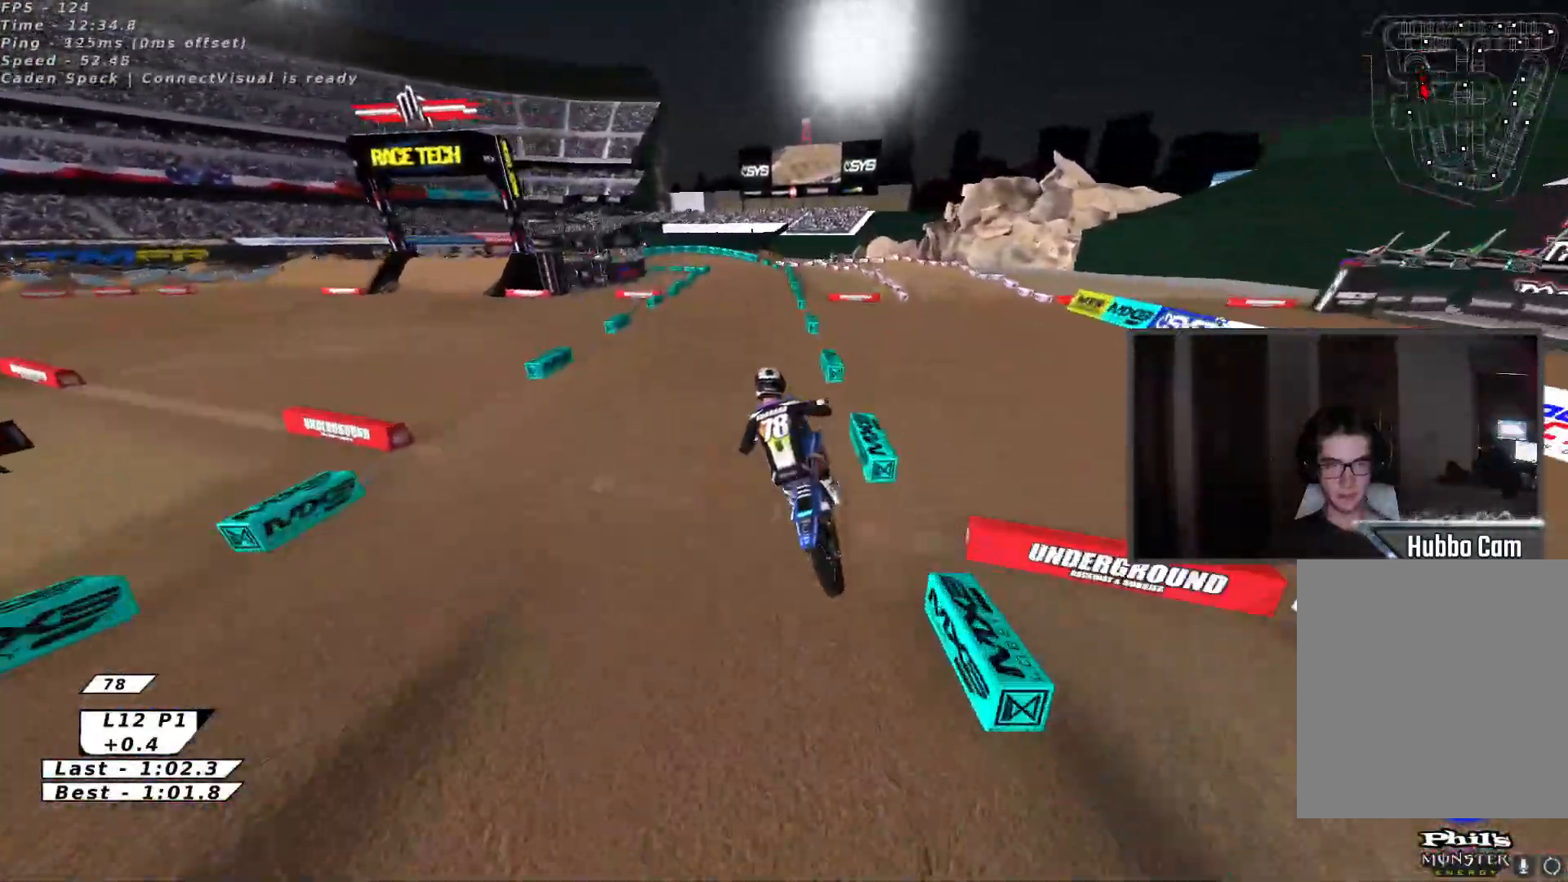
{"buttons": ["R2"], "left_stick": "up", "events": [[67, "X", "down"], [83, "L3", "down"], [100, "left_stick", "center"], [167, "X", "up"], [233, "L3", "up"], [233, "left_stick", "left"], [350, "L2", "up"], [367, "left_stick", "up"]]}
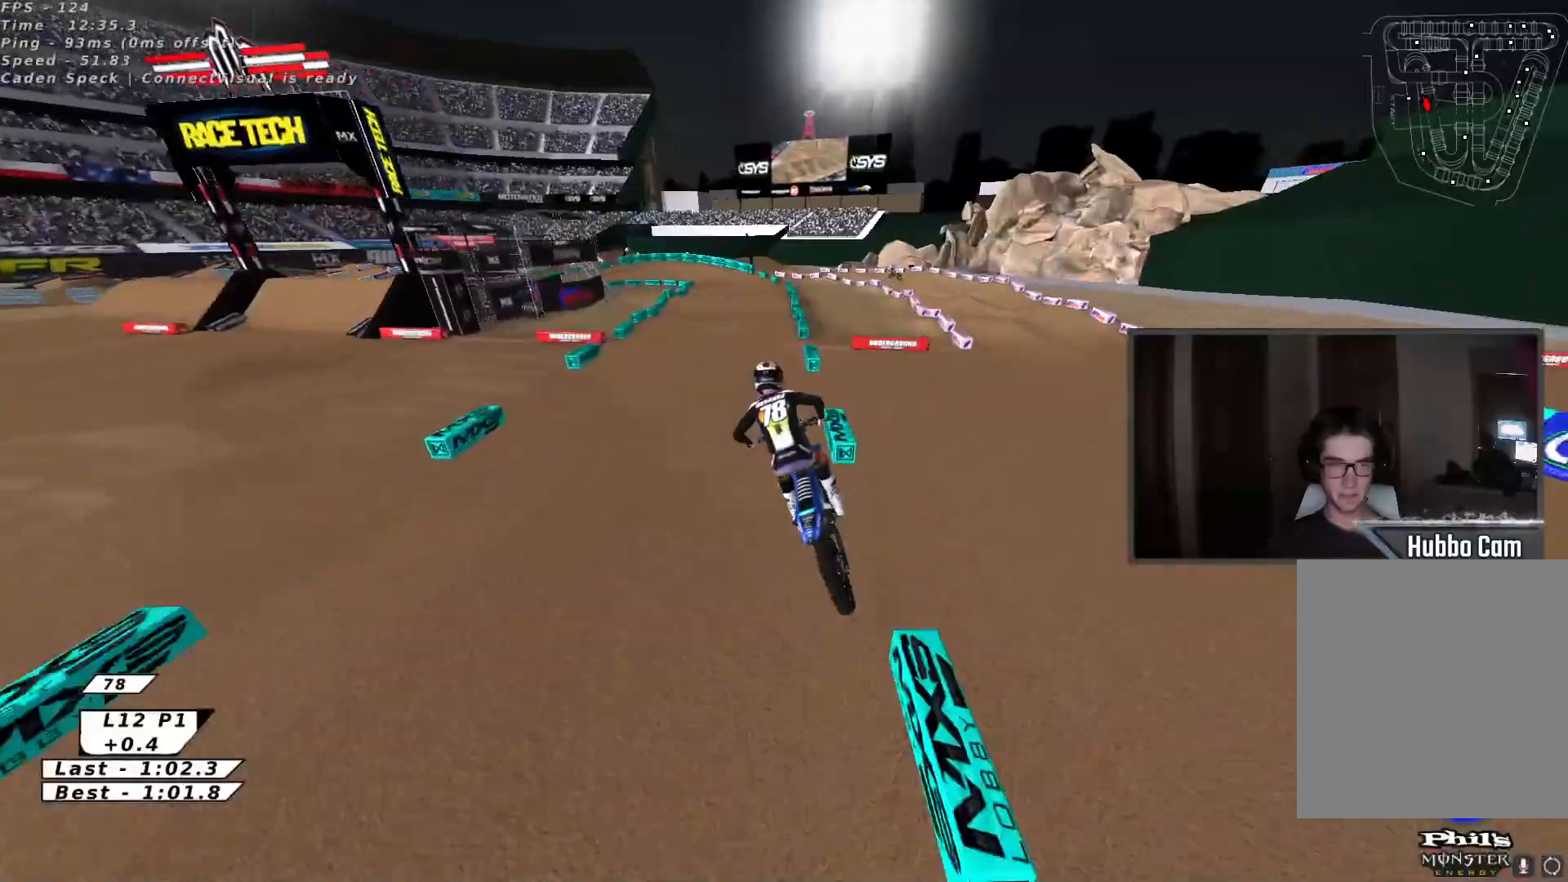
{"buttons": ["R2"], "left_stick": "up", "events": [[83, "B", "down"], [150, "B", "up"], [233, "B", "down"], [300, "B", "up"]]}
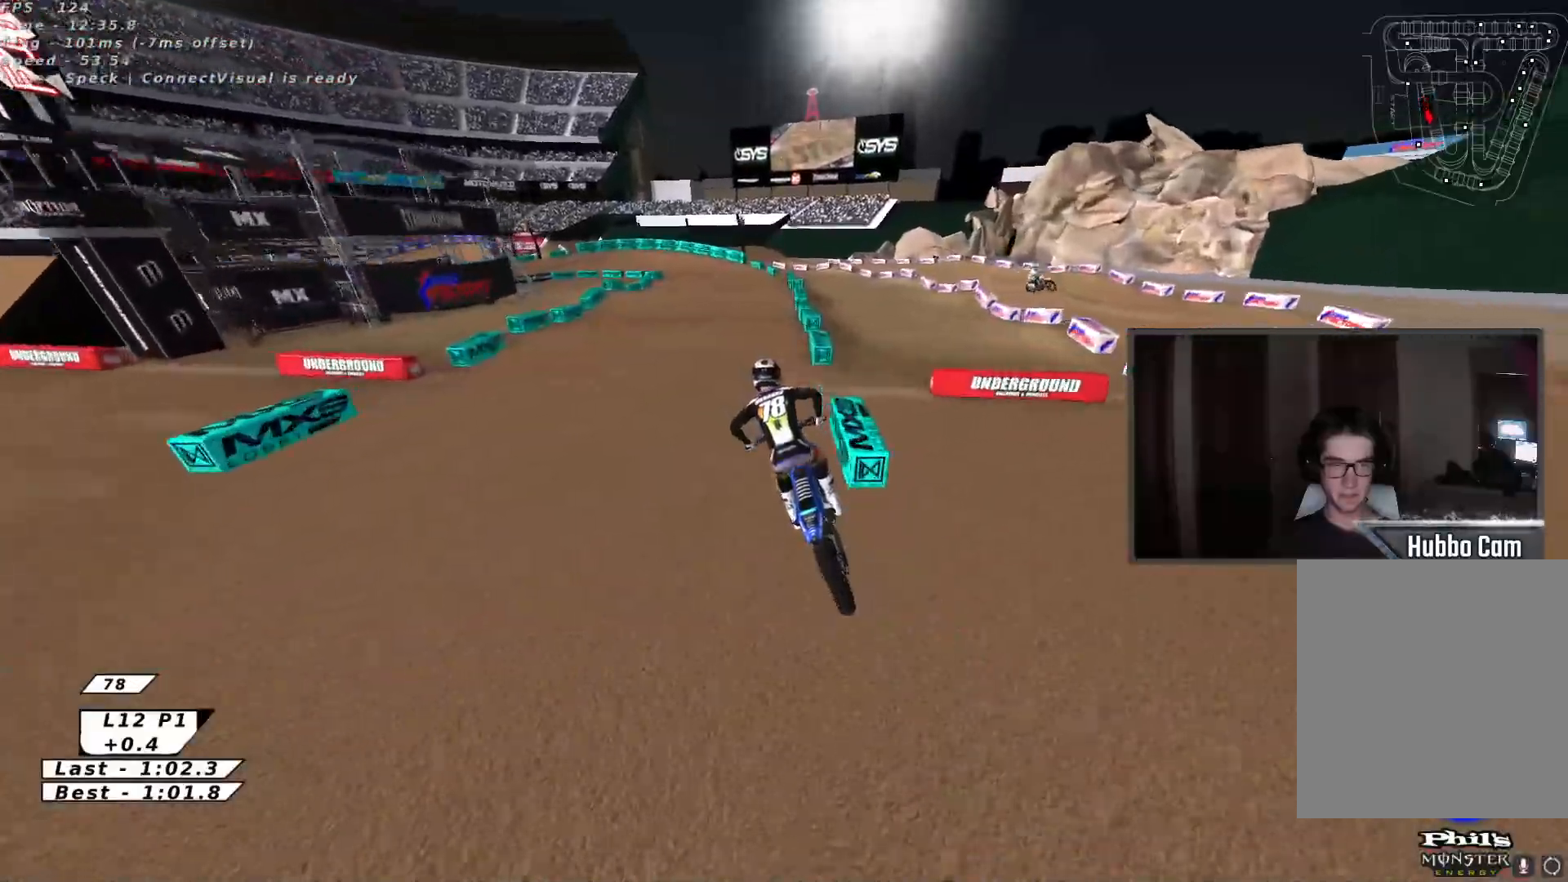
{"buttons": [], "left_stick": "center", "events": [[117, "left_stick", "center"], [250, "R2", "up"], [317, "left_stick", "down"], [500, "left_stick", "center"]]}
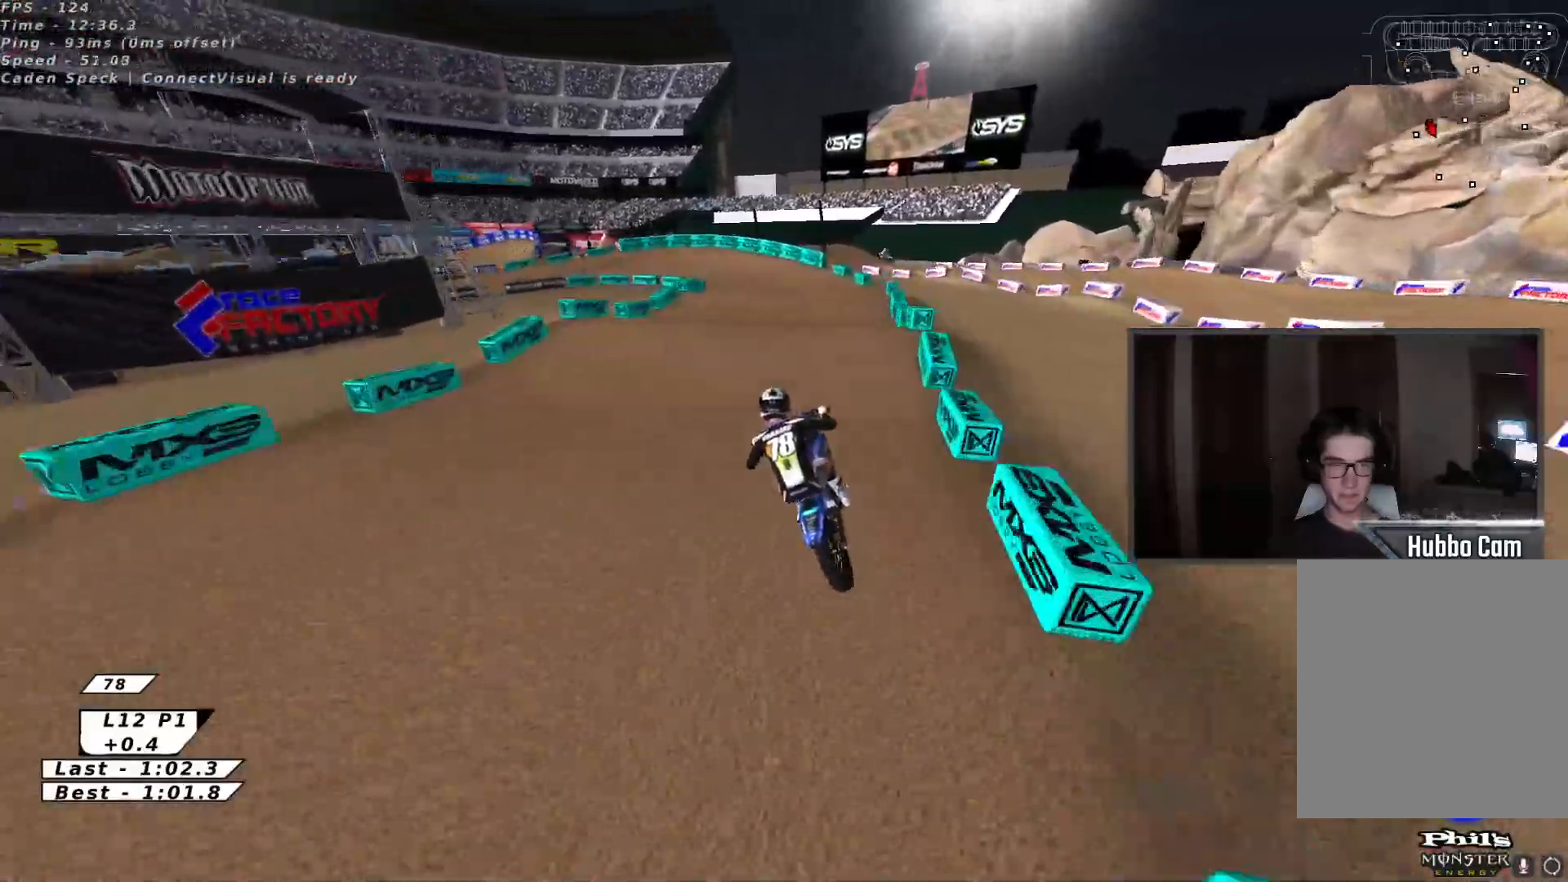
{"buttons": [], "left_stick": "center", "events": [[167, "R2", "down"], [217, "left_stick", "down"], [317, "left_stick", "center"], [400, "R2", "up"]]}
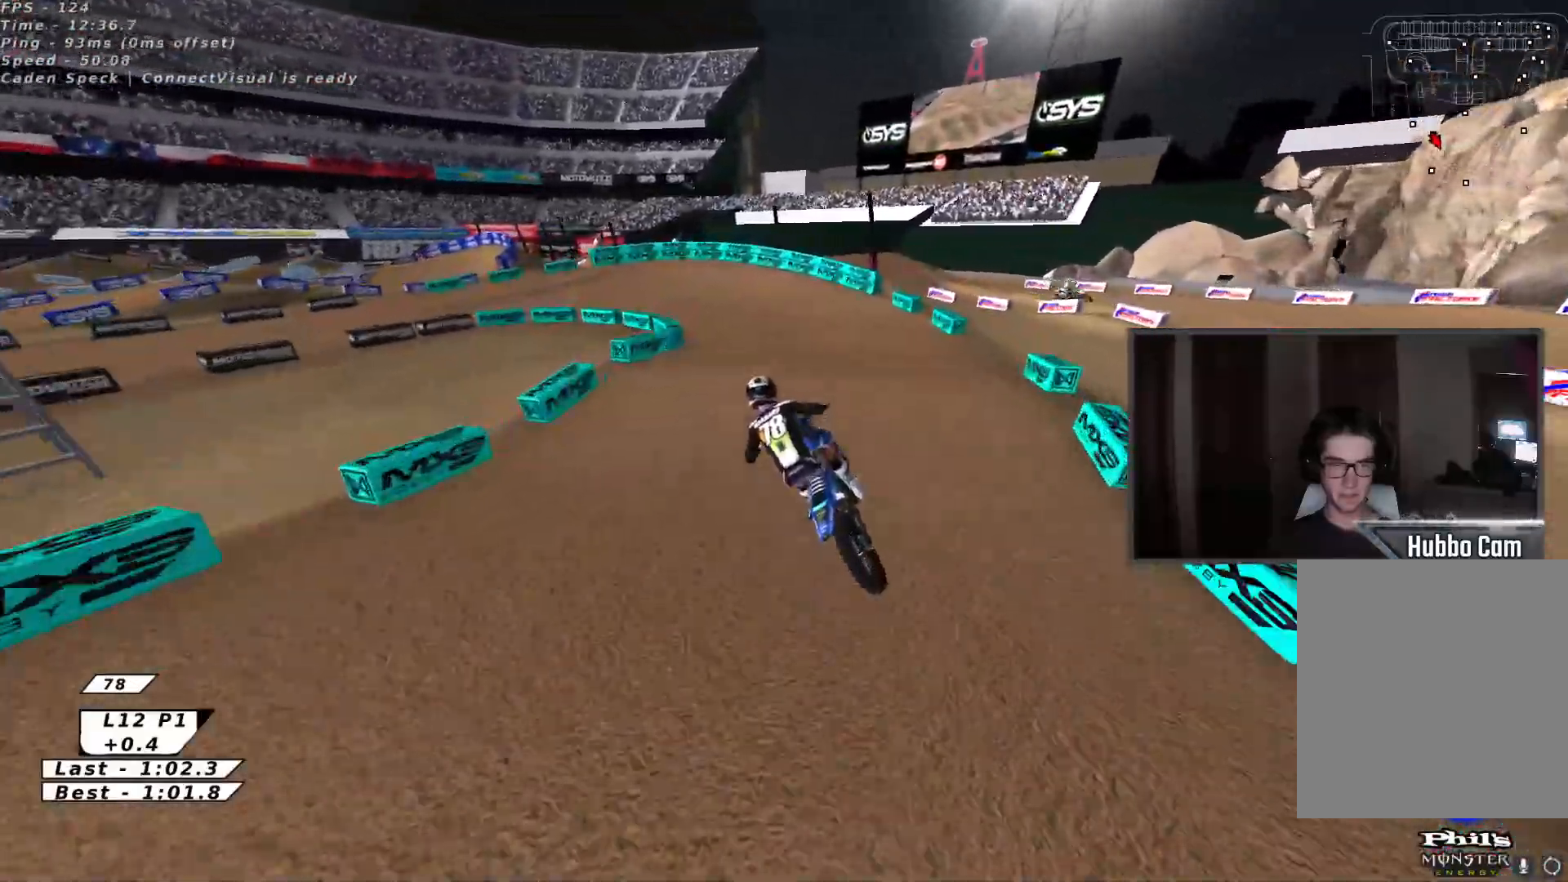
{"buttons": ["Y"], "left_stick": "up-left", "events": [[200, "B", "down"], [200, "R2", "down"], [300, "B", "up"], [383, "B", "down"], [383, "R2", "up"], [467, "Y", "down"], [483, "left_stick", "up-left"], [500, "B", "up"]]}
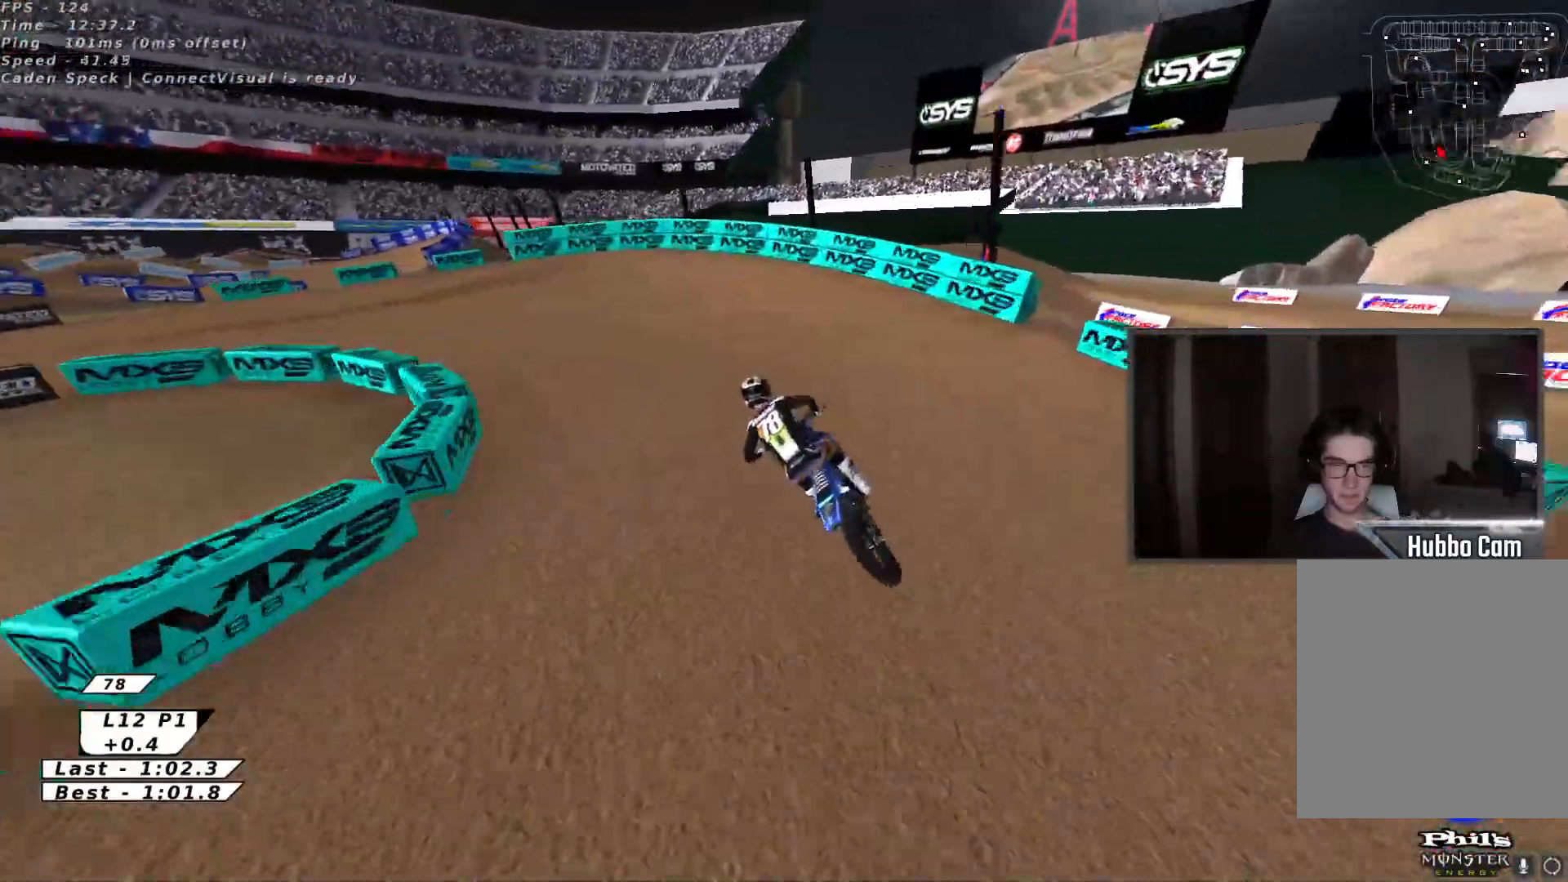
{"buttons": [], "left_stick": "left", "events": [[50, "R2", "down"], [83, "B", "down"], [133, "left_stick", "left"], [167, "R2", "up"], [183, "B", "up"], [283, "B", "down"], [417, "Y", "up"], [467, "B", "up"]]}
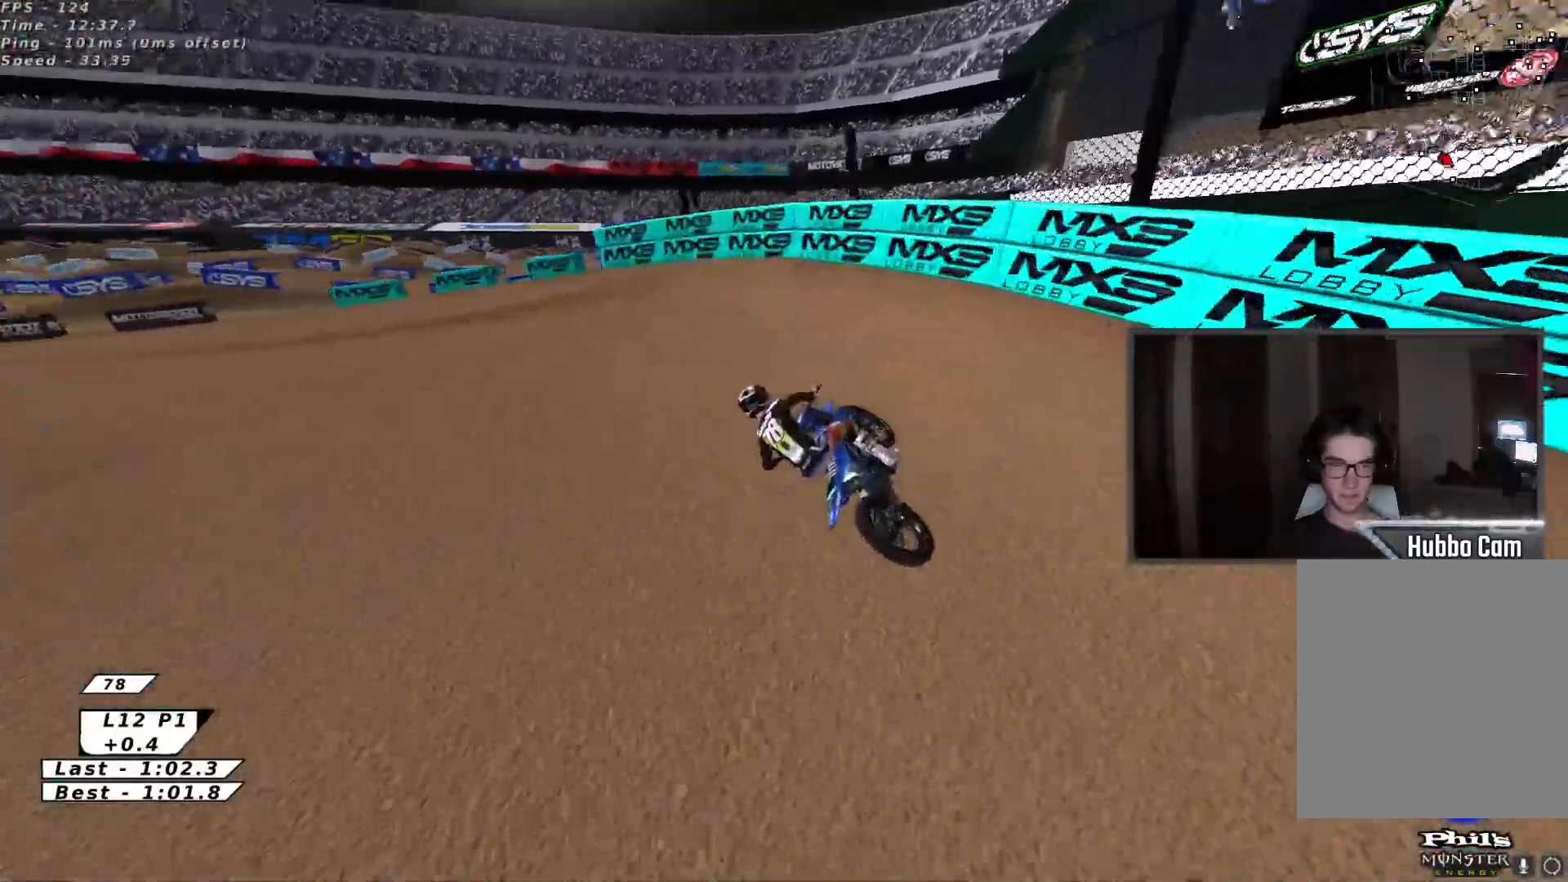
{"buttons": ["R2"], "left_stick": "up-left", "events": [[33, "left_stick", "up-left"], [117, "R2", "down"], [167, "R2", "up"], [383, "R2", "down"]]}
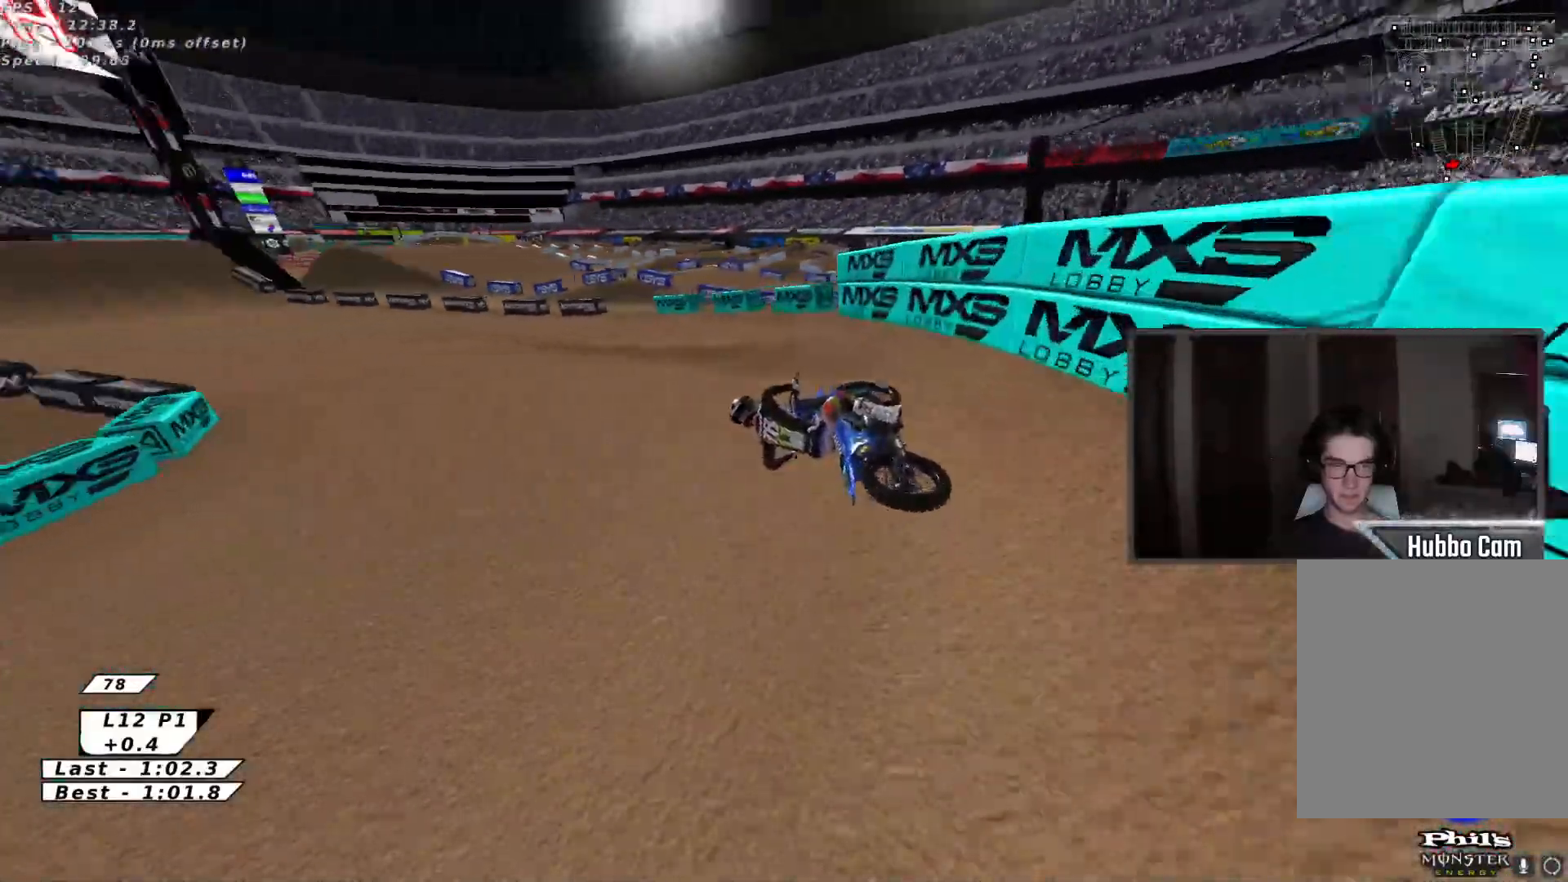
{"buttons": ["R2"], "left_stick": "up-right", "events": [[117, "left_stick", "up-right"], [200, "A", "down"], [333, "A", "up"], [333, "X", "down"], [483, "X", "up"]]}
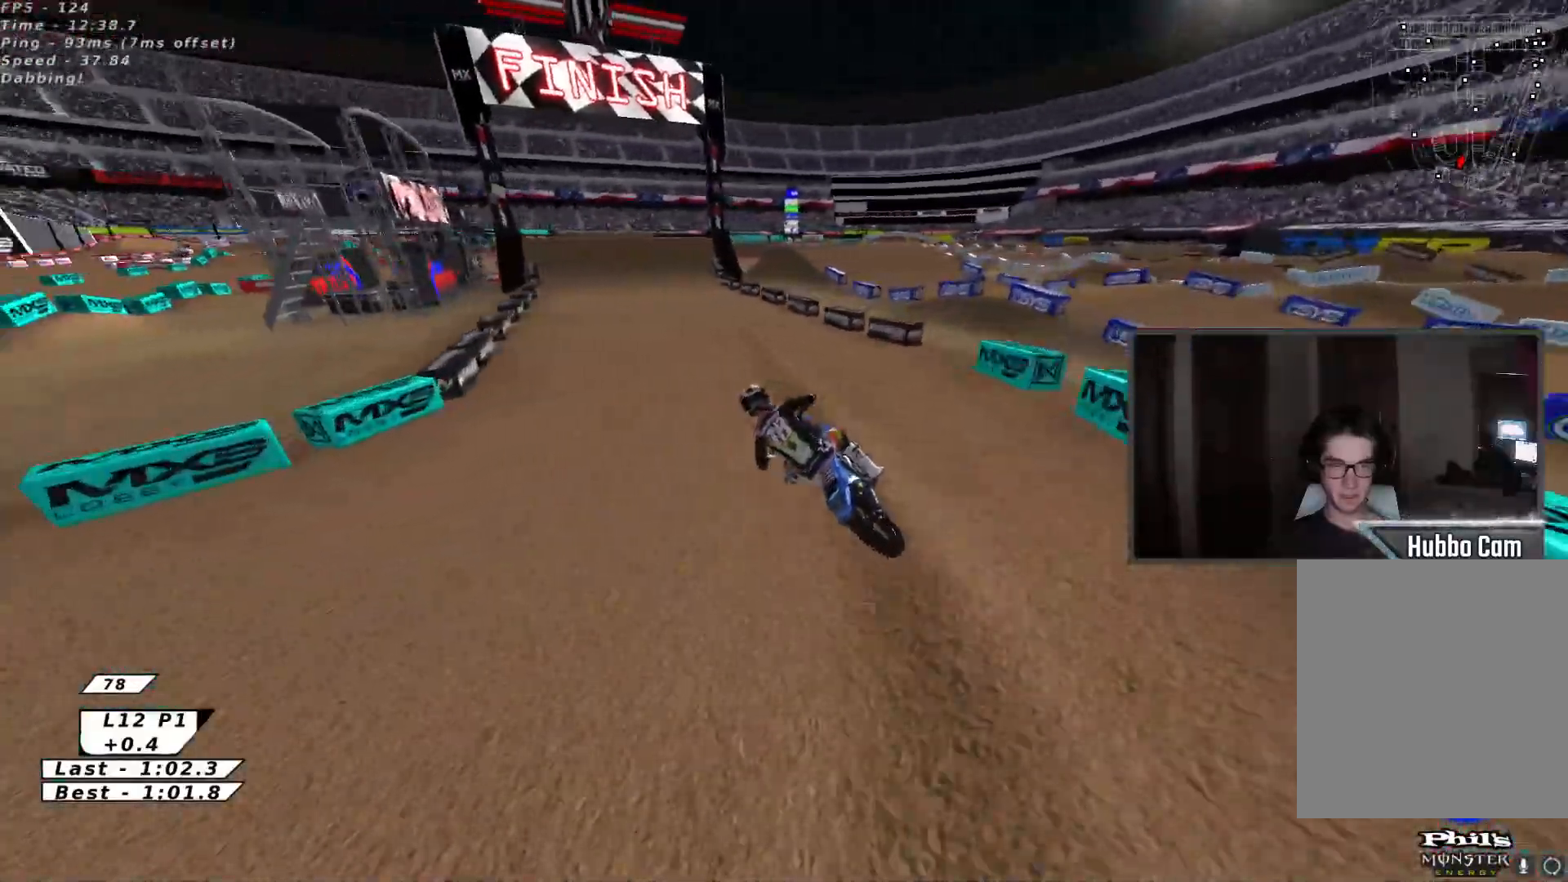
{"buttons": ["R2"], "left_stick": "up-right", "events": [[167, "X", "down"], [317, "X", "up"]]}
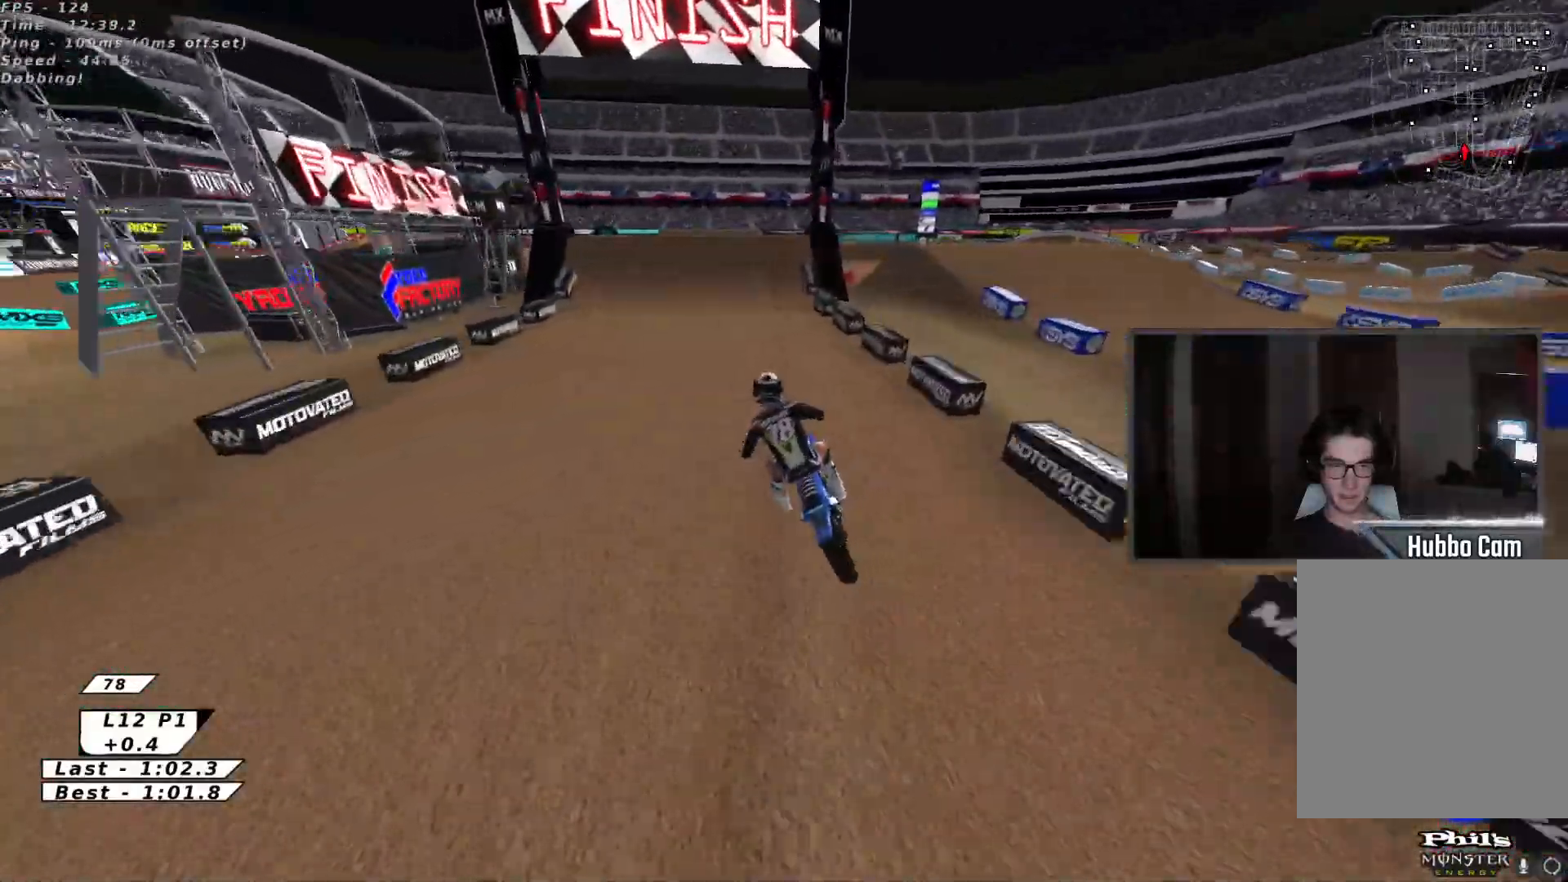
{"buttons": ["B", "R2"], "left_stick": "center", "events": [[350, "left_stick", "center"], [417, "B", "down"]]}
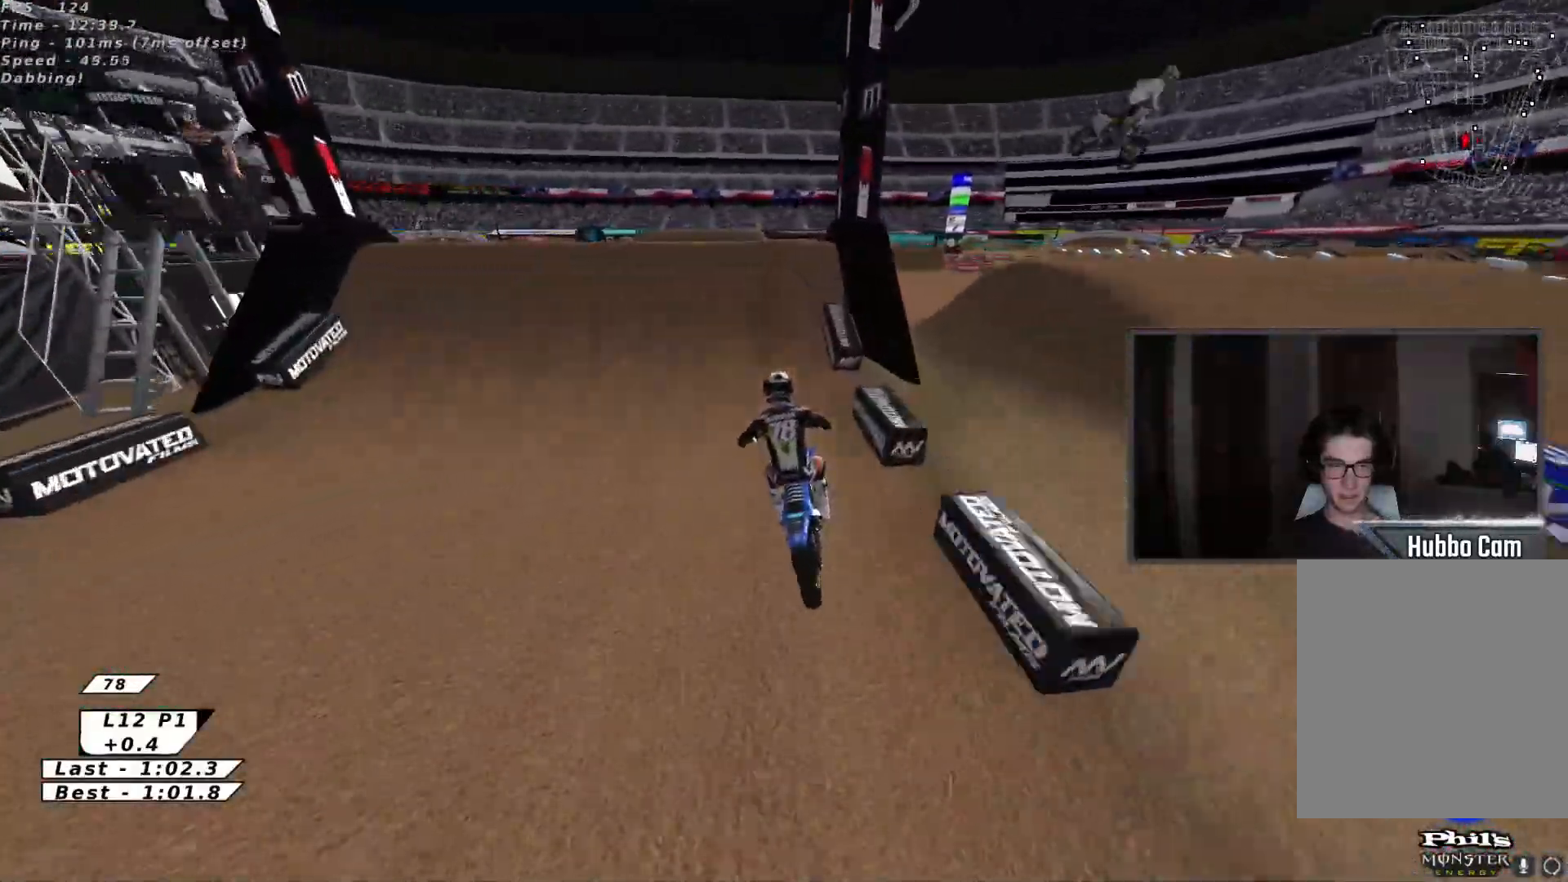
{"buttons": [], "left_stick": "down", "events": [[33, "B", "up"], [33, "R2", "up"], [133, "left_stick", "up-right"], [217, "left_stick", "up-left"], [283, "left_stick", "left"], [483, "left_stick", "down"]]}
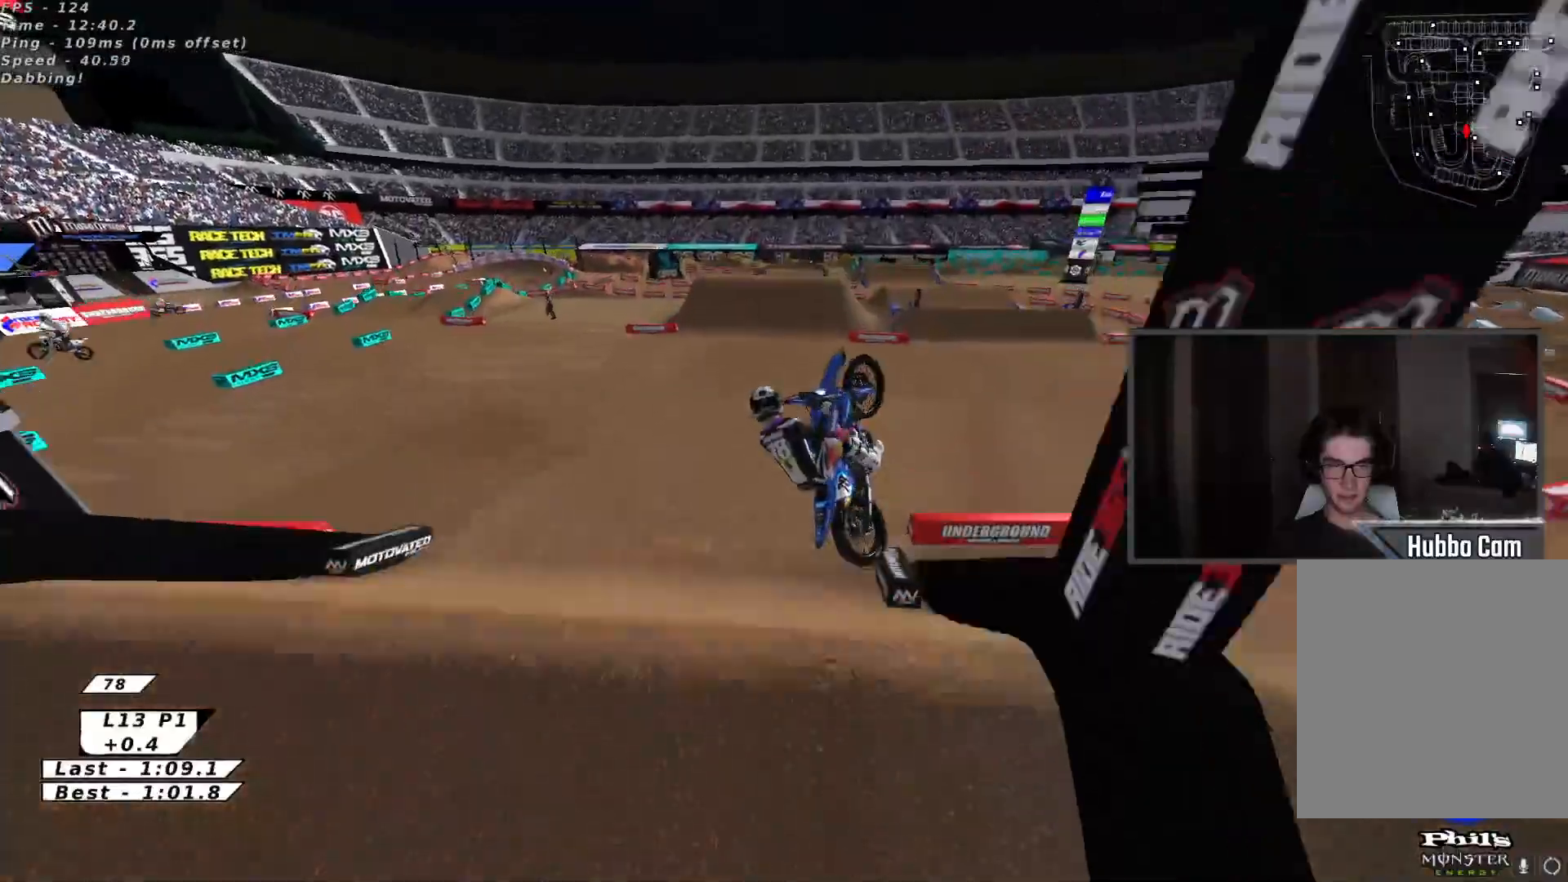
{"buttons": [], "left_stick": "down-right", "events": [[50, "left_stick", "down-right"], [133, "R2", "down"], [150, "A", "down"], [250, "X", "down"], [267, "A", "up"], [283, "left_stick", "down-left"], [333, "R2", "up"], [383, "X", "up"], [467, "left_stick", "down-right"]]}
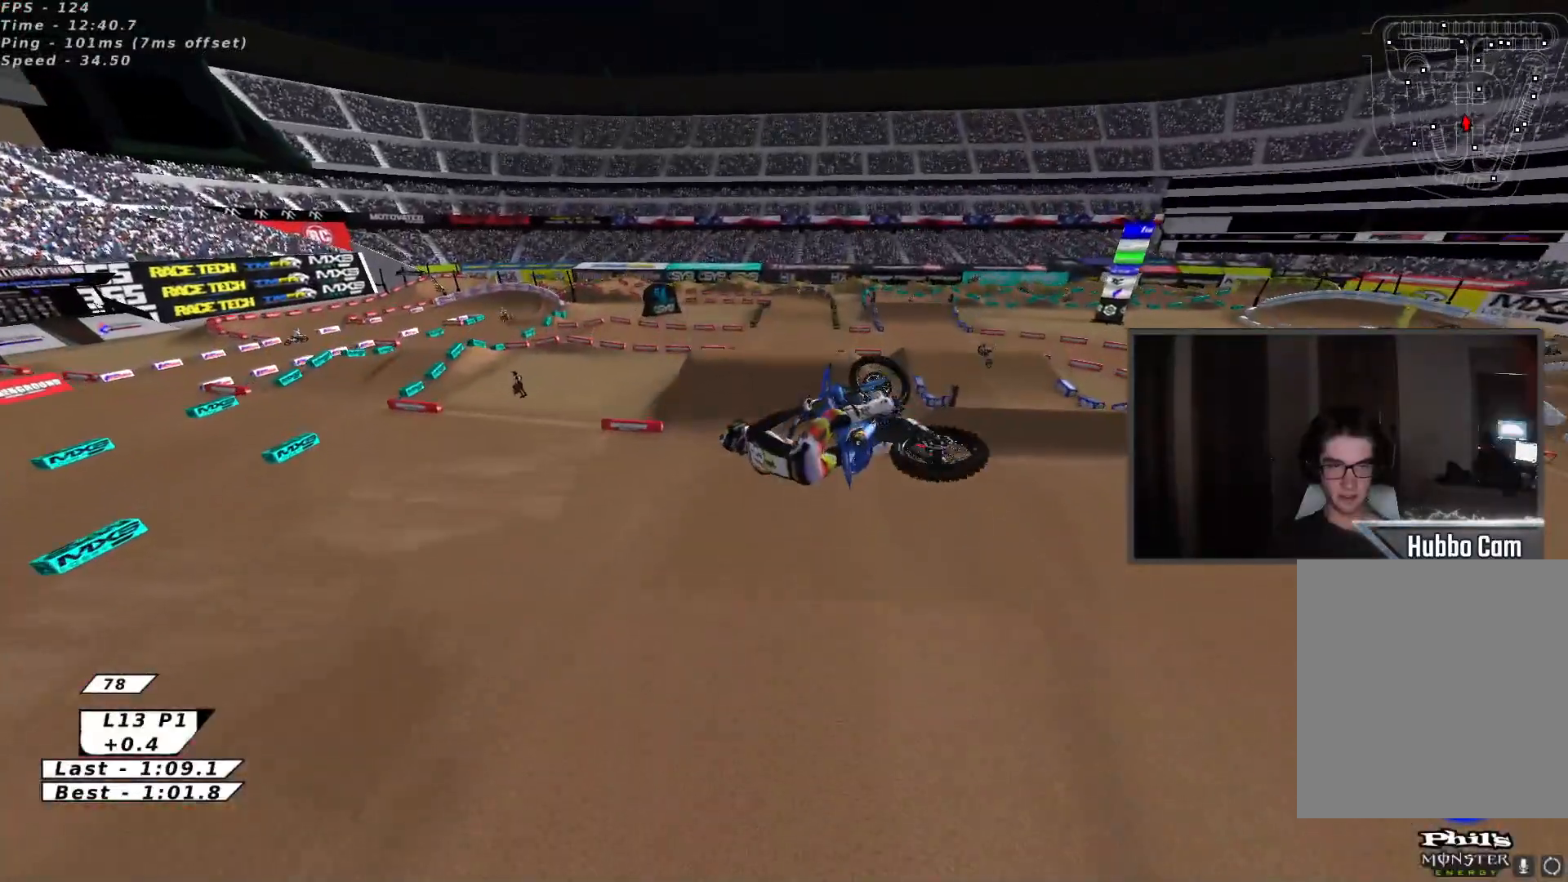
{"buttons": ["L2", "R2"], "left_stick": "up-right", "events": [[83, "left_stick", "right"], [183, "L2", "down"], [200, "A", "down"], [250, "R2", "down"], [300, "X", "down"], [317, "A", "up"], [317, "L3", "down"], [317, "left_stick", "up-right"], [450, "L3", "up"], [450, "X", "up"]]}
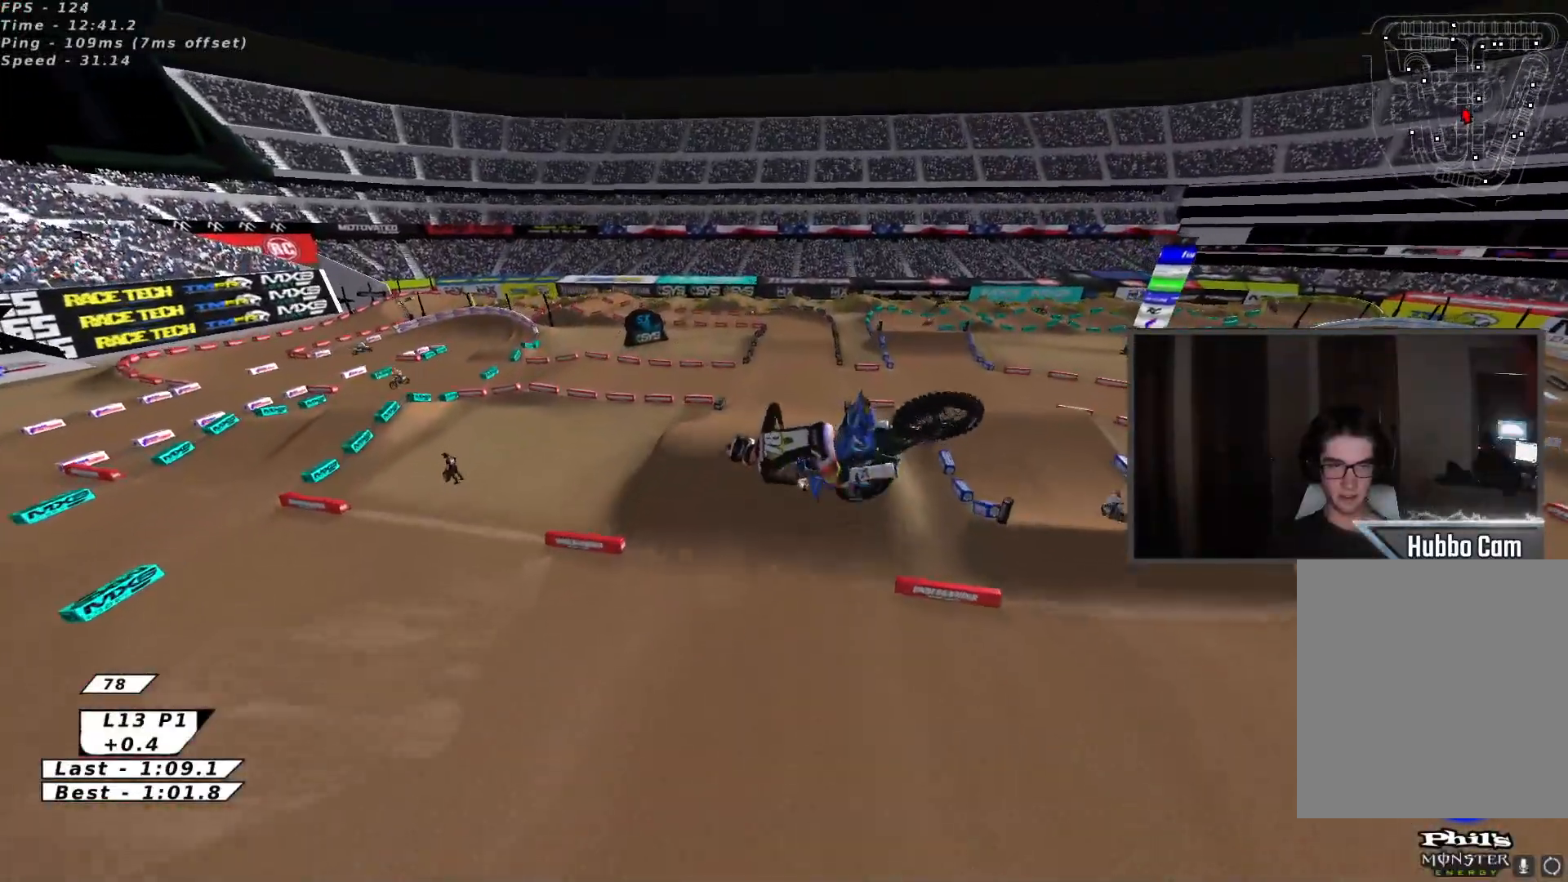
{"buttons": ["L2", "R2"], "left_stick": "up", "events": [[17, "A", "down"], [100, "L2", "up"], [117, "X", "down"], [150, "A", "up"], [217, "left_stick", "up-left"], [267, "X", "up"], [383, "X", "down"], [383, "left_stick", "up"], [450, "L2", "down"], [500, "X", "up"]]}
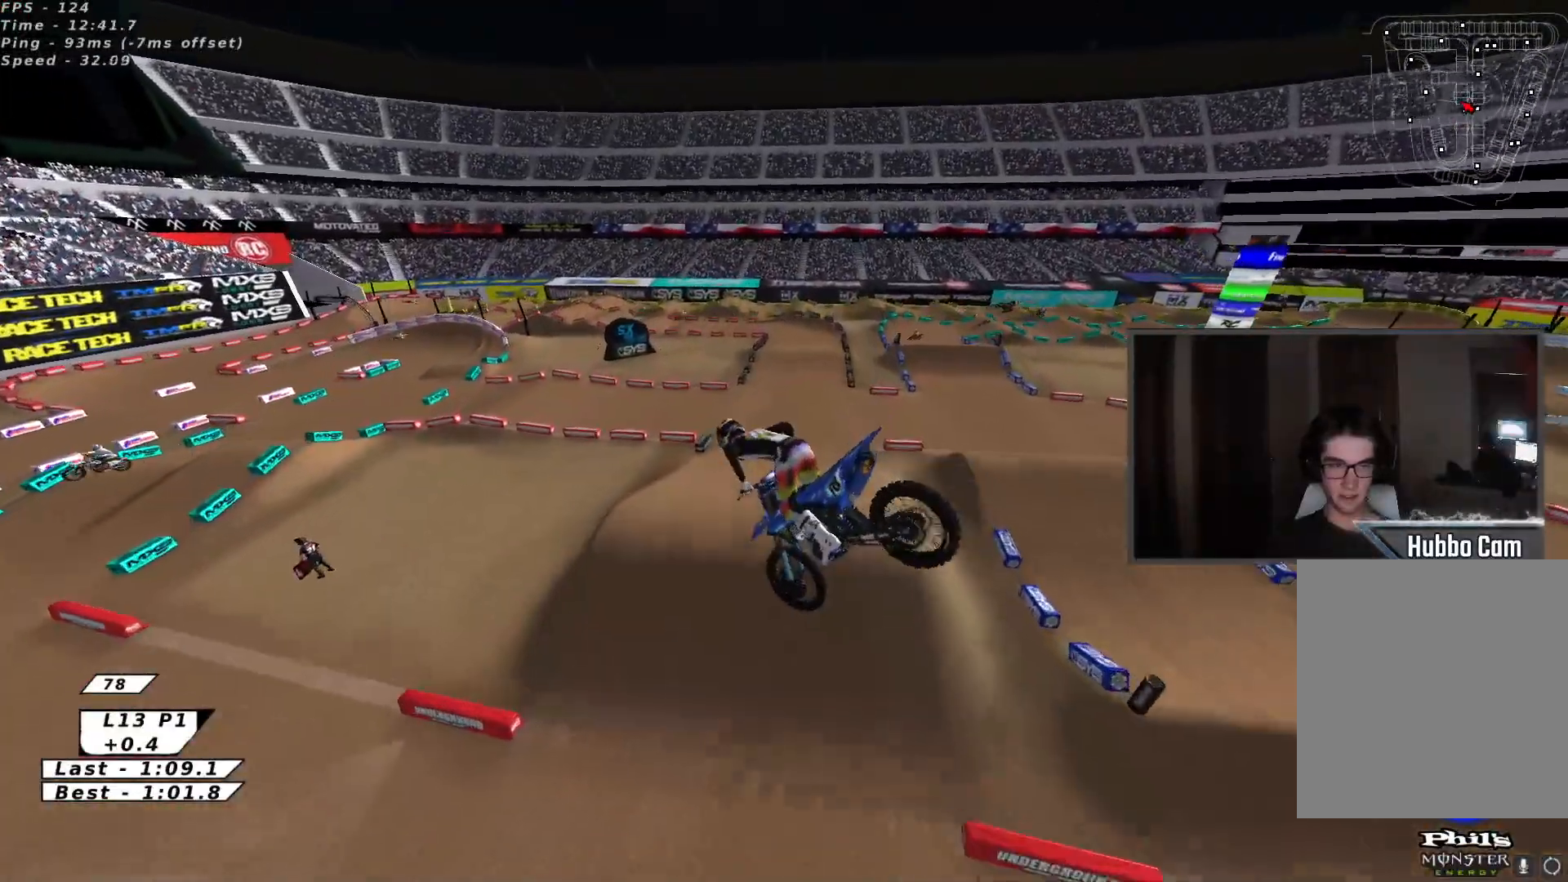
{"buttons": ["R2"], "left_stick": "up", "events": [[33, "L3", "down"], [100, "X", "down"], [133, "L3", "up"], [150, "L2", "up"], [167, "X", "up"]]}
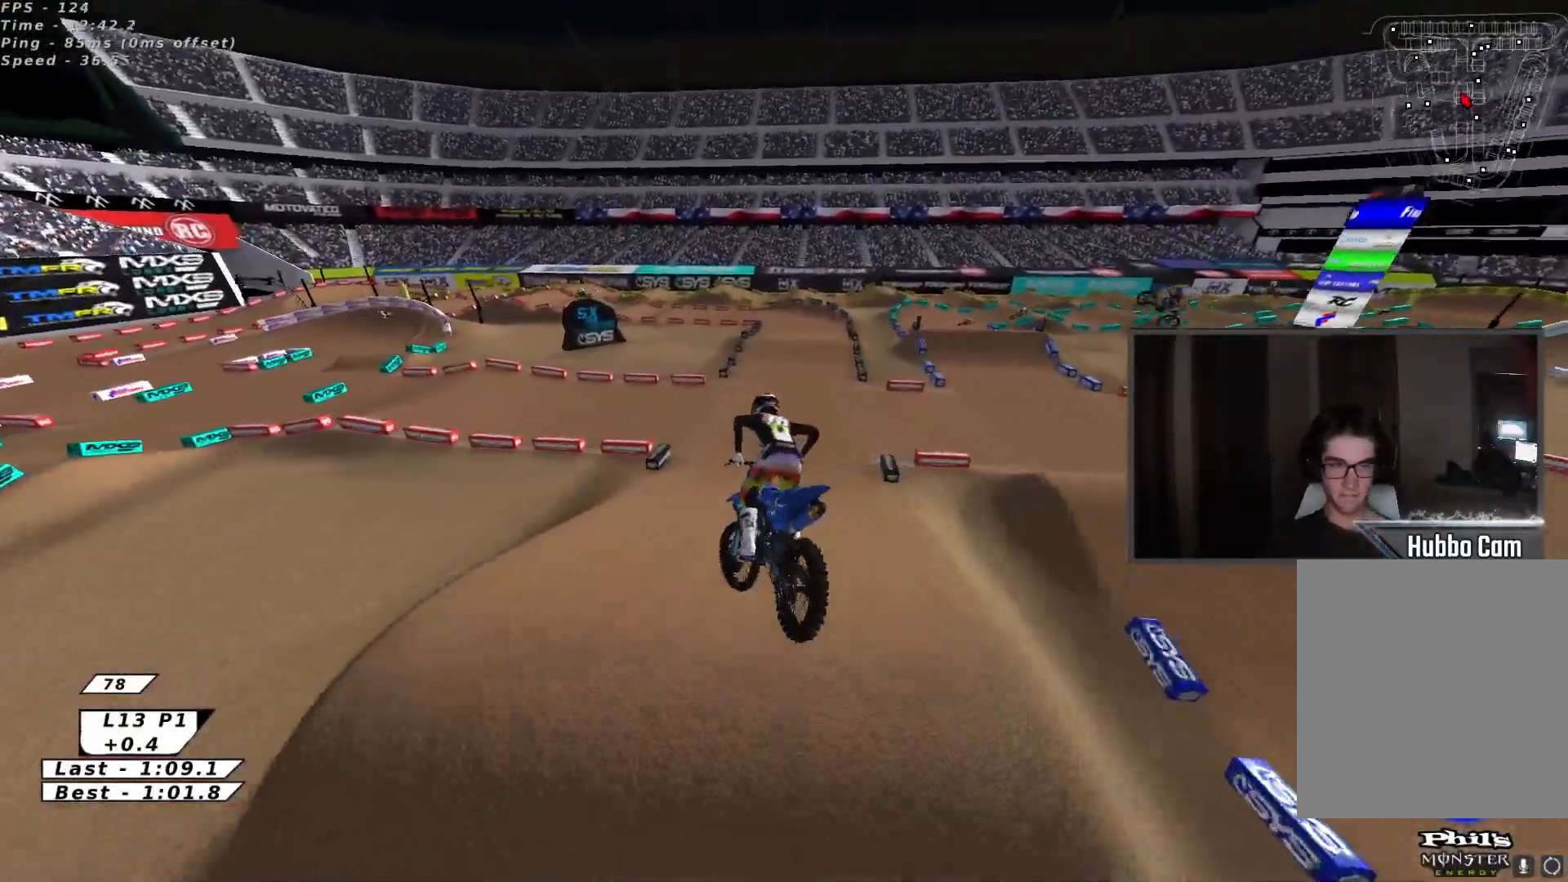
{"buttons": ["R2"], "left_stick": "center", "events": [[83, "B", "down"], [183, "B", "up"], [250, "B", "down"], [283, "left_stick", "center"], [300, "B", "up"]]}
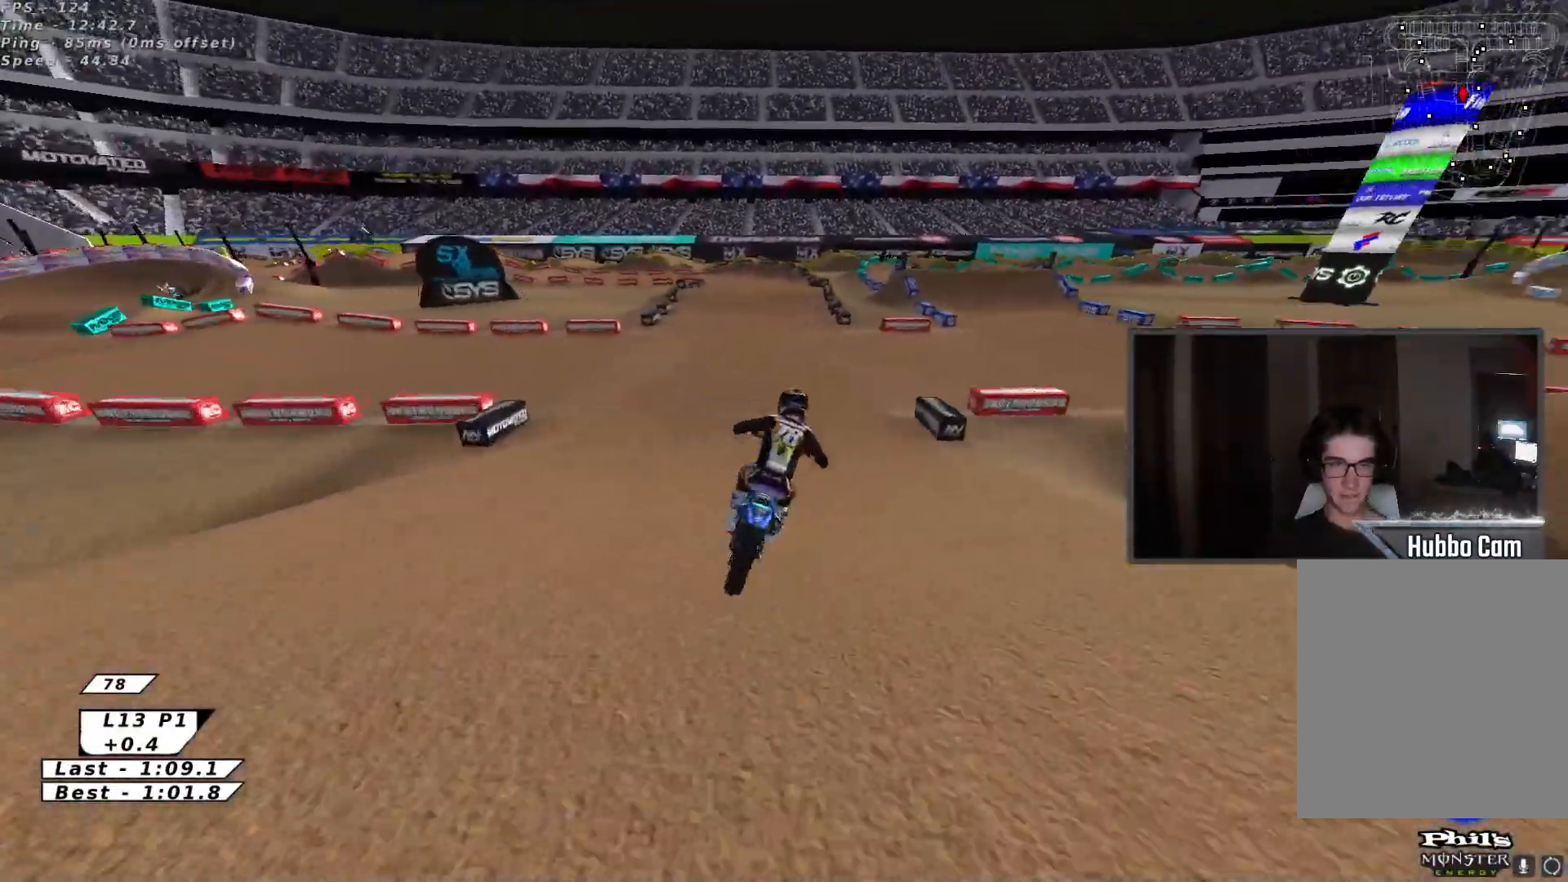
{"buttons": ["R2"], "left_stick": "center", "events": [[100, "left_stick", "left"], [483, "left_stick", "center"]]}
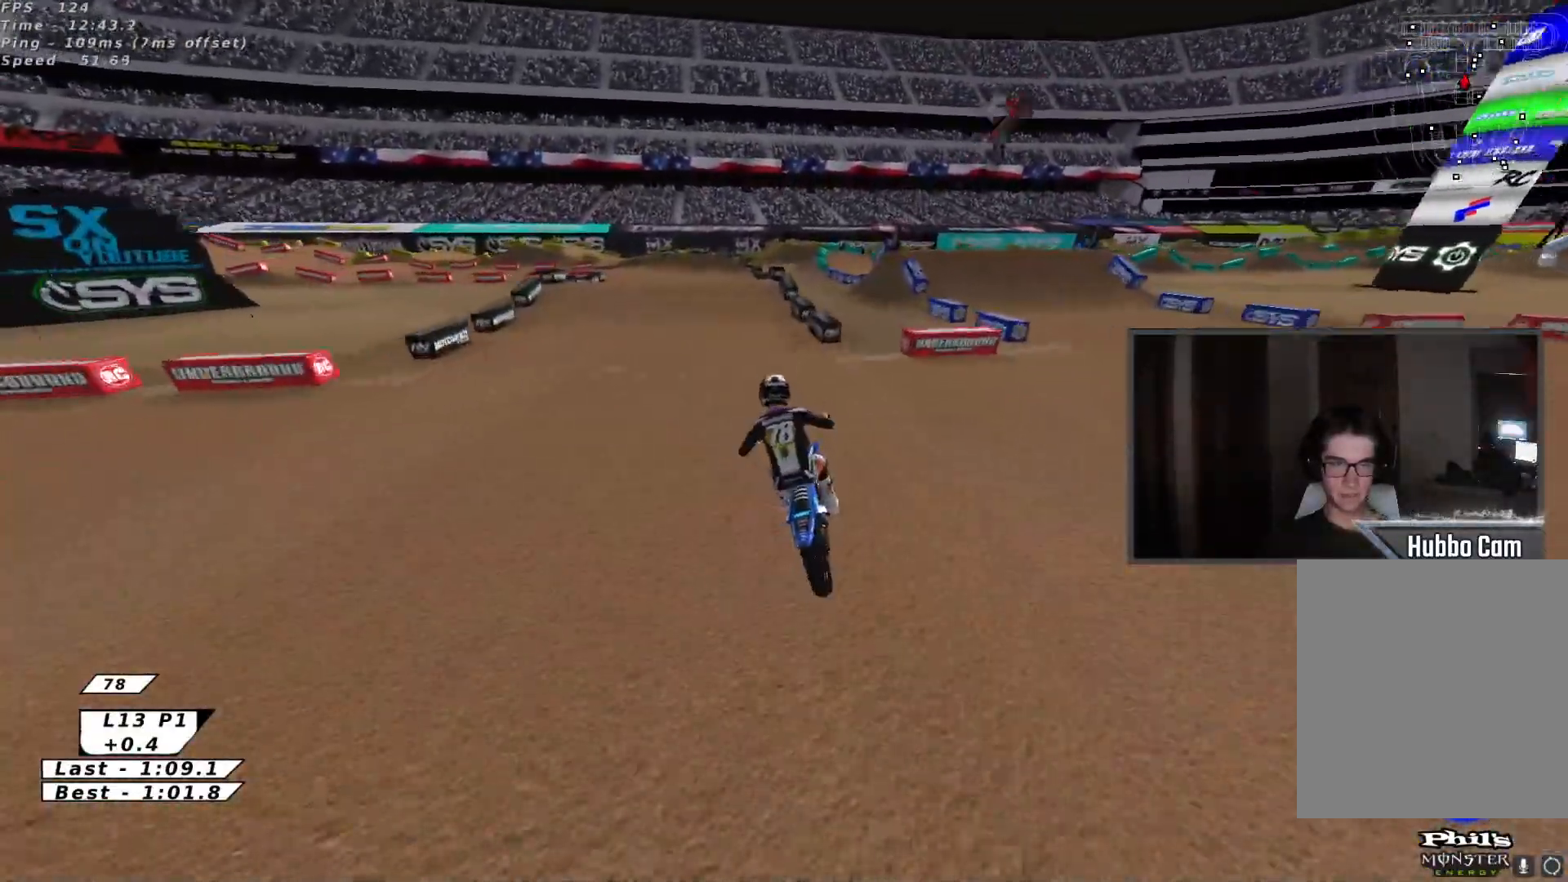
{"buttons": ["Y"], "left_stick": "left", "events": [[117, "left_stick", "left"], [183, "B", "down"], [200, "R2", "up"], [267, "Y", "down"], [283, "B", "up"]]}
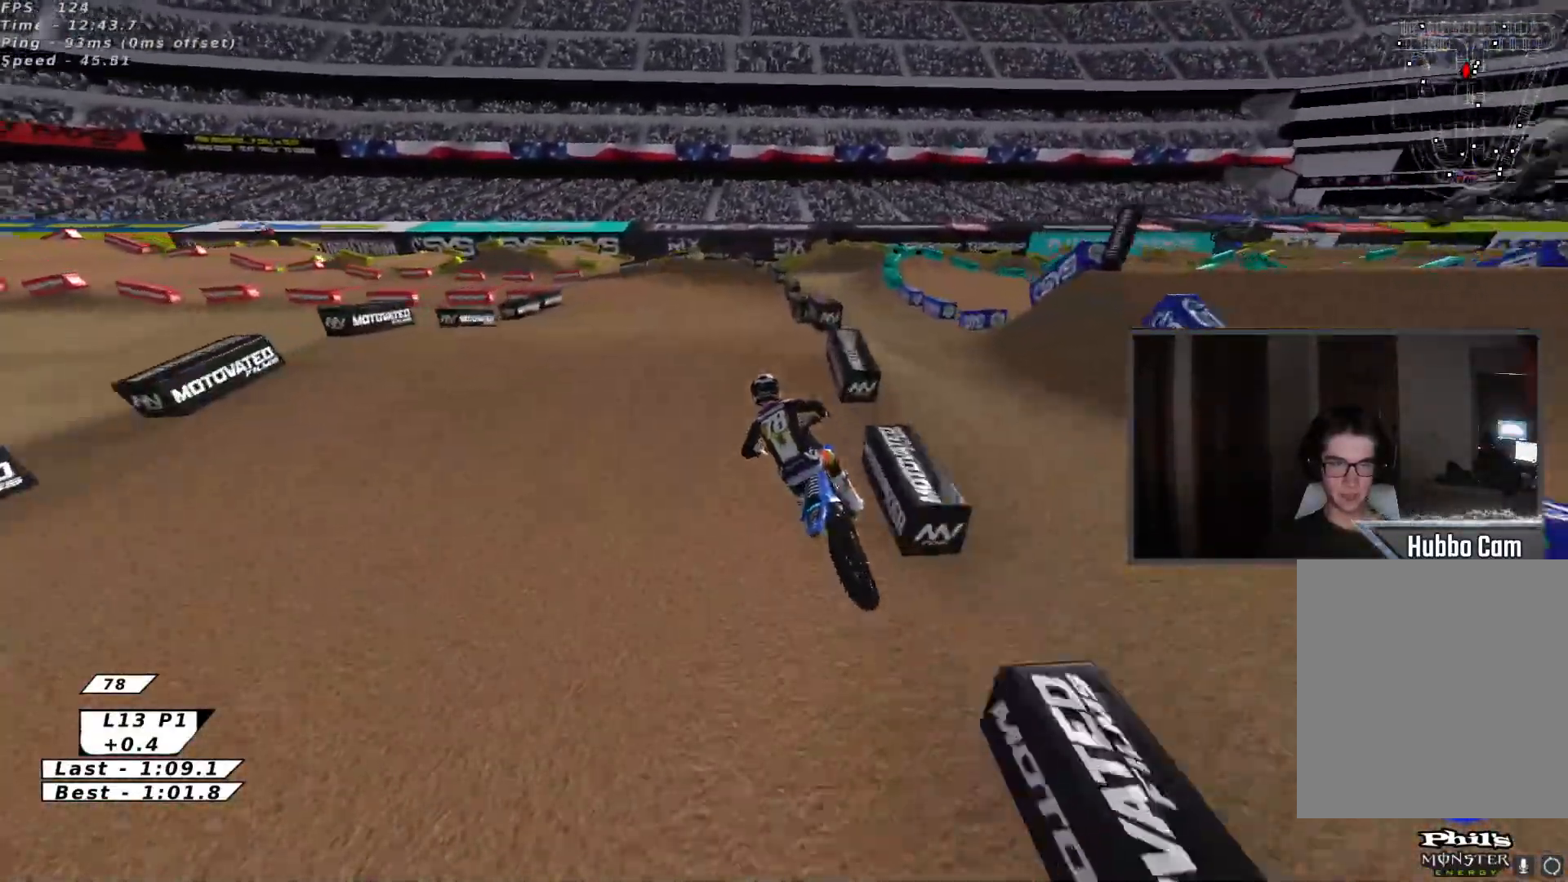
{"buttons": [], "left_stick": "up-right", "events": [[150, "Y", "up"], [150, "left_stick", "down-left"], [483, "left_stick", "up-right"]]}
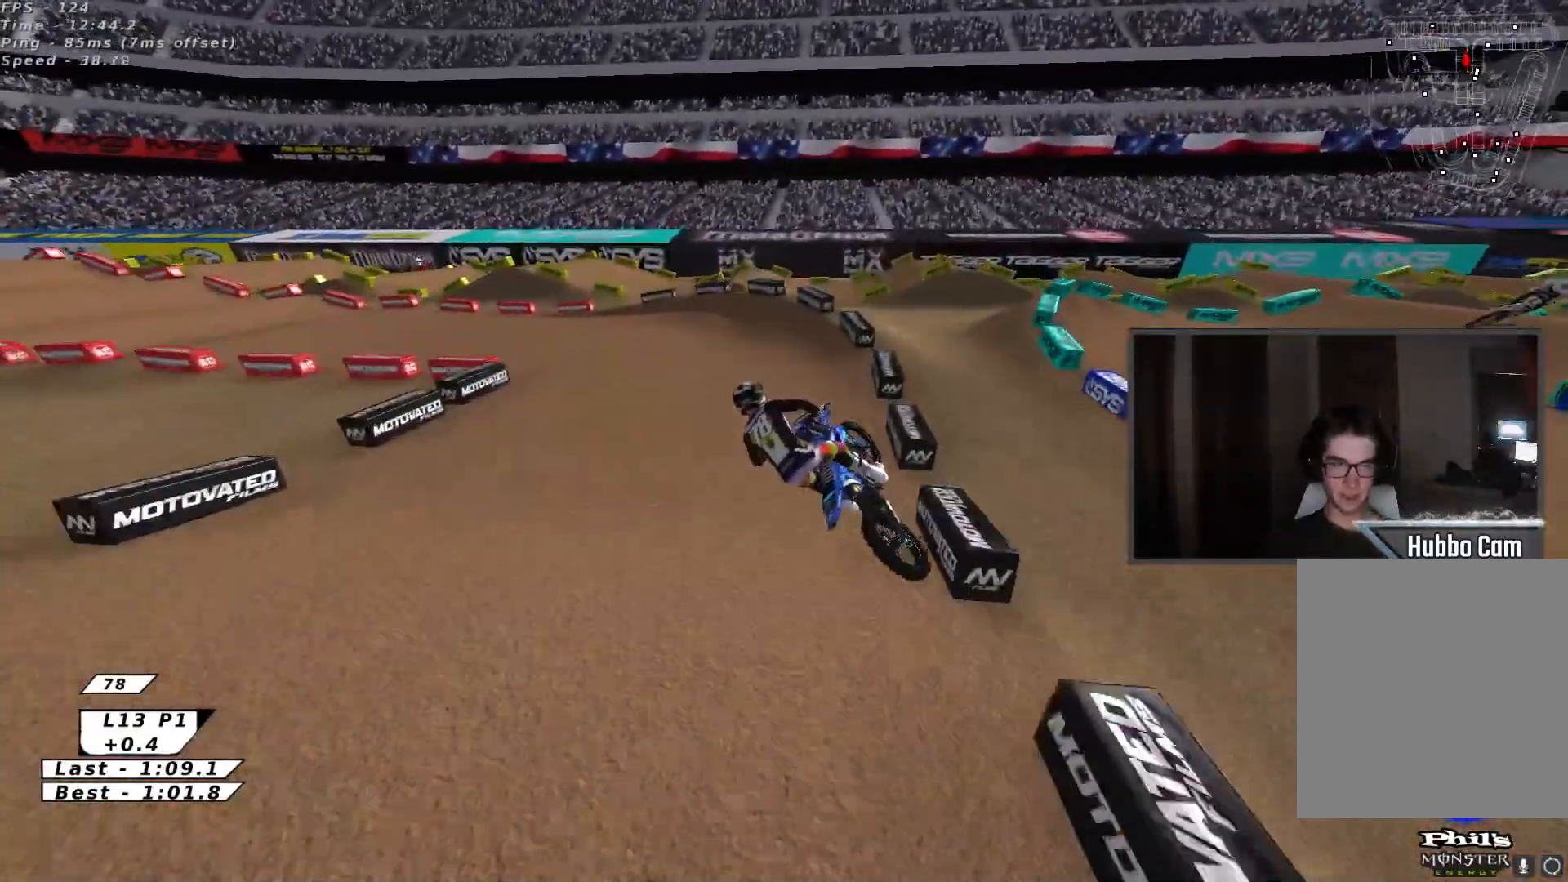
{"buttons": ["R2"], "left_stick": "up-left", "events": [[17, "R2", "down"], [50, "B", "down"], [50, "left_stick", "up"], [133, "B", "up"], [217, "B", "down"], [283, "B", "up"], [350, "B", "down"], [367, "R2", "up"], [417, "B", "up"], [500, "R2", "down"], [500, "left_stick", "up-left"]]}
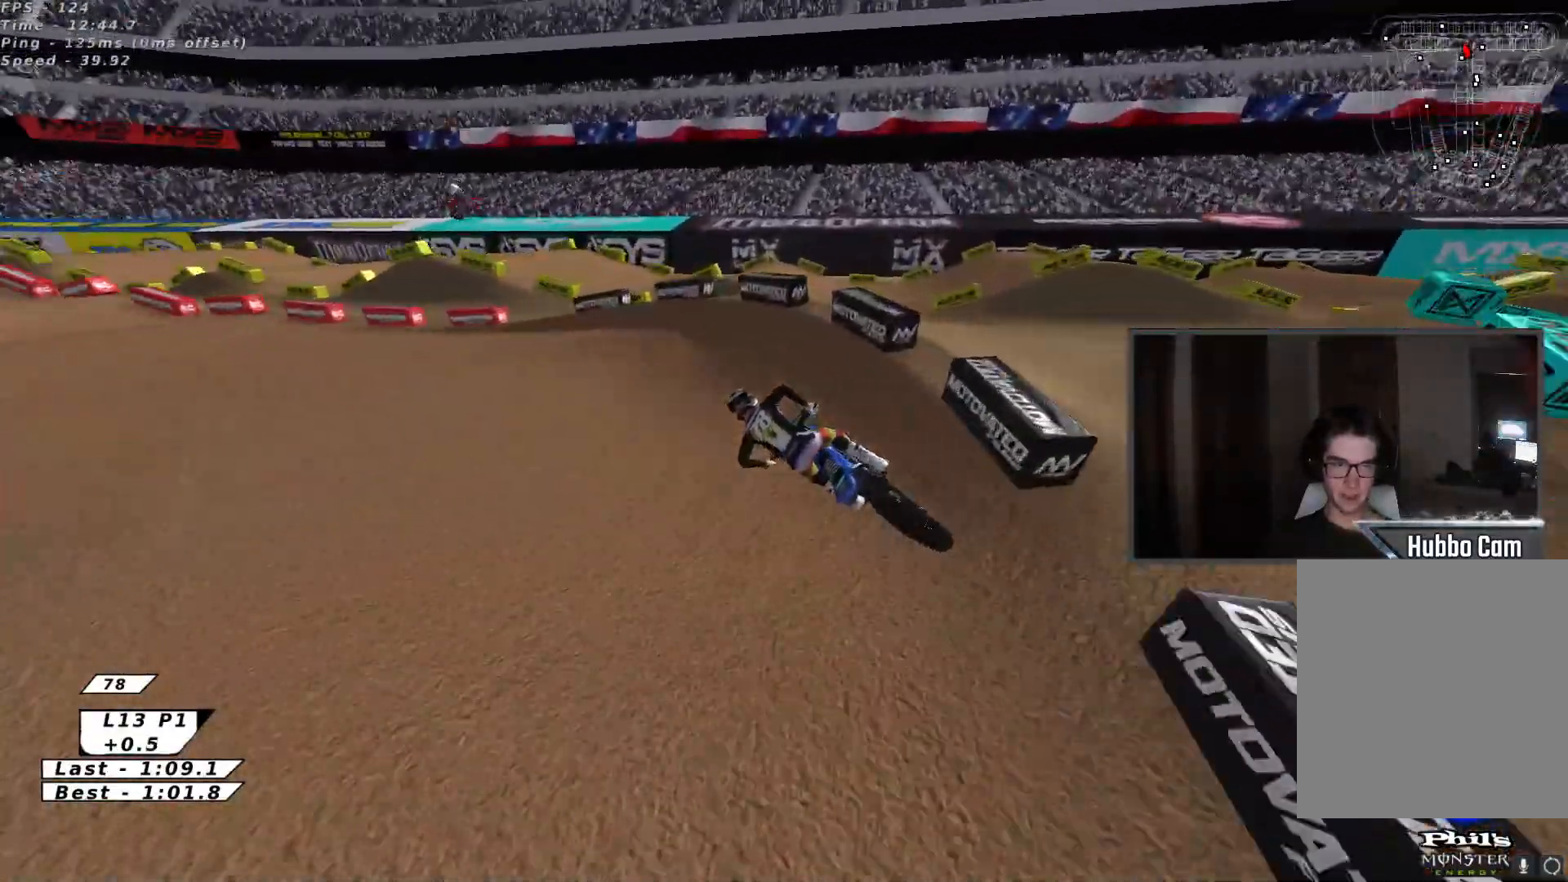
{"buttons": ["A", "R2"], "left_stick": "up-right", "events": [[83, "R2", "up"], [200, "left_stick", "left"], [383, "R2", "down"], [483, "left_stick", "up-right"], [500, "A", "down"]]}
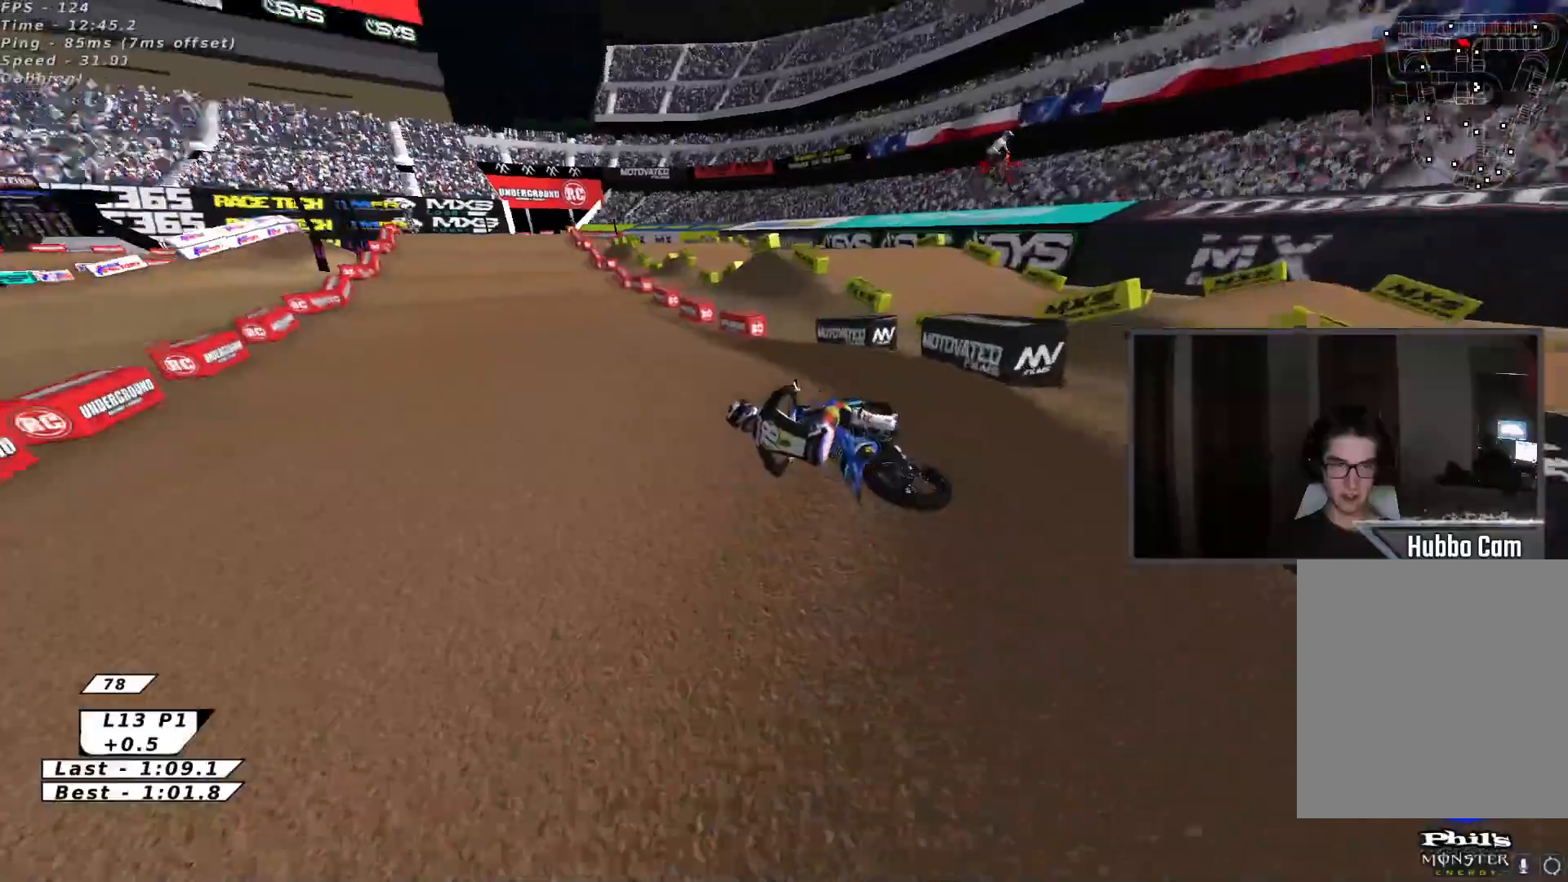
{"buttons": ["R2"], "left_stick": "up-right", "events": [[100, "A", "up"], [267, "X", "down"], [417, "X", "up"]]}
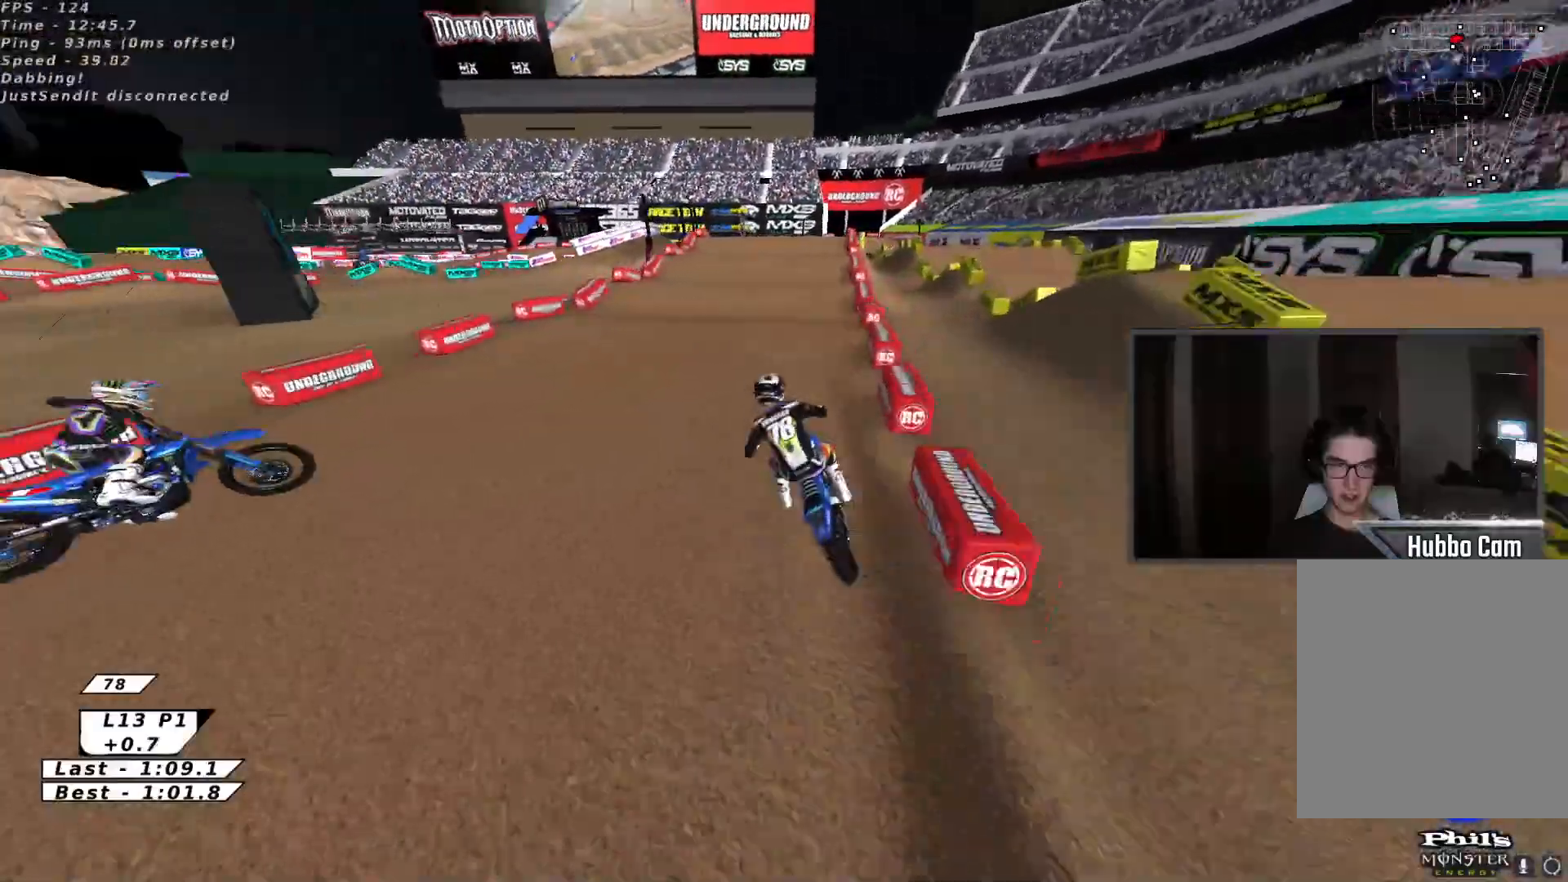
{"buttons": ["R2"], "left_stick": "up-right", "events": [[200, "left_stick", "up"], [317, "A", "down"], [367, "X", "down"], [383, "left_stick", "center"], [400, "A", "up"], [500, "X", "up"], [500, "left_stick", "up-right"]]}
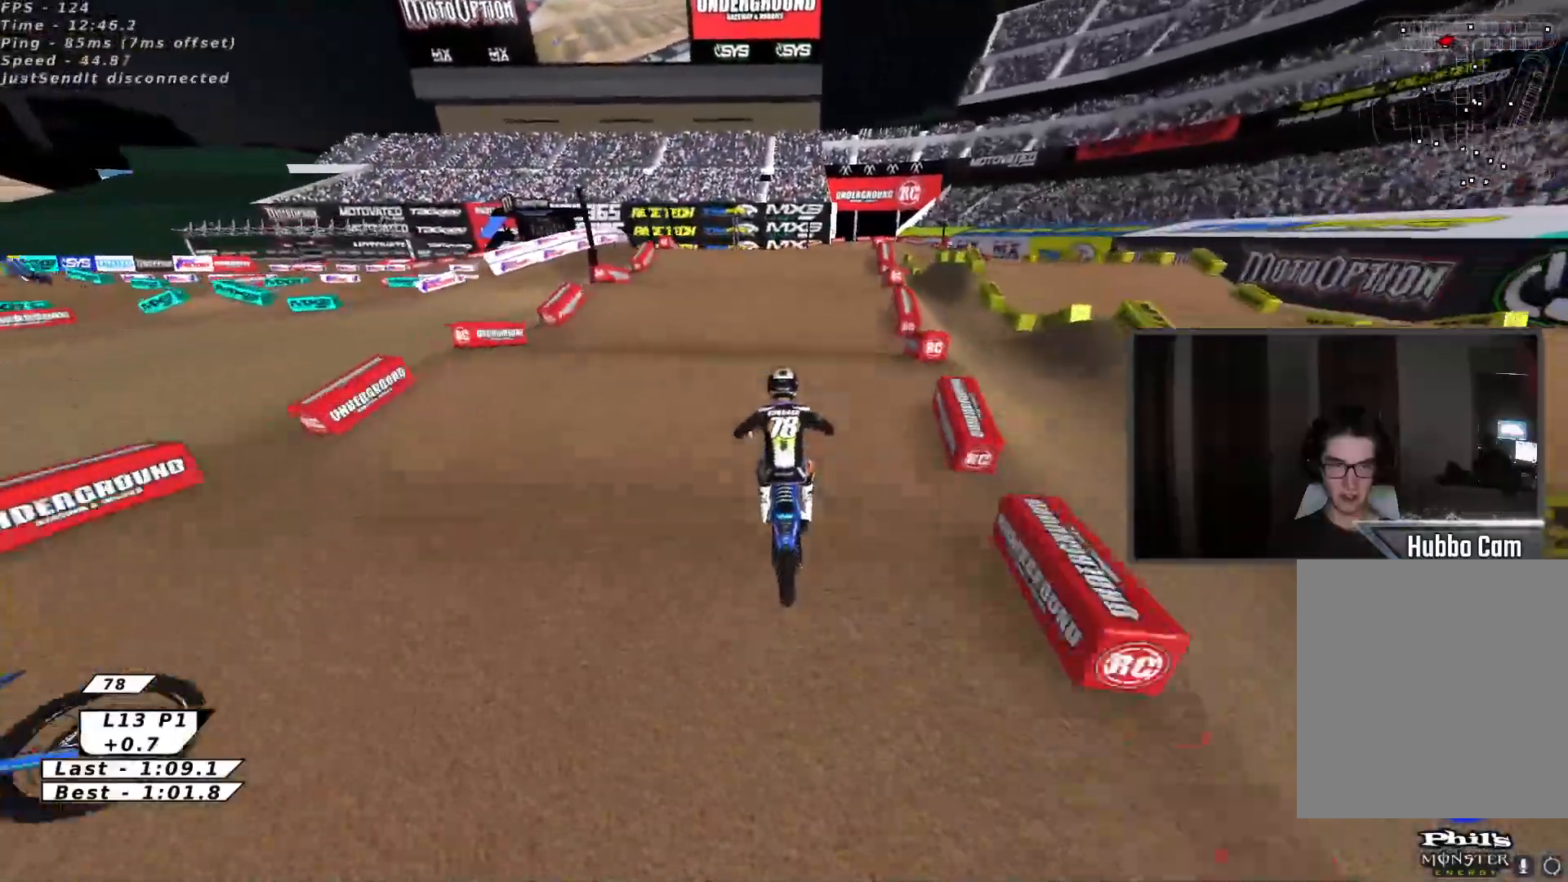
{"buttons": [], "left_stick": "down-right", "events": [[50, "R2", "up"], [133, "R2", "down"], [150, "X", "down"], [150, "left_stick", "down-right"], [250, "X", "up"], [283, "left_stick", "up-right"], [350, "X", "down"], [400, "left_stick", "down-right"], [450, "X", "up"], [483, "R2", "up"]]}
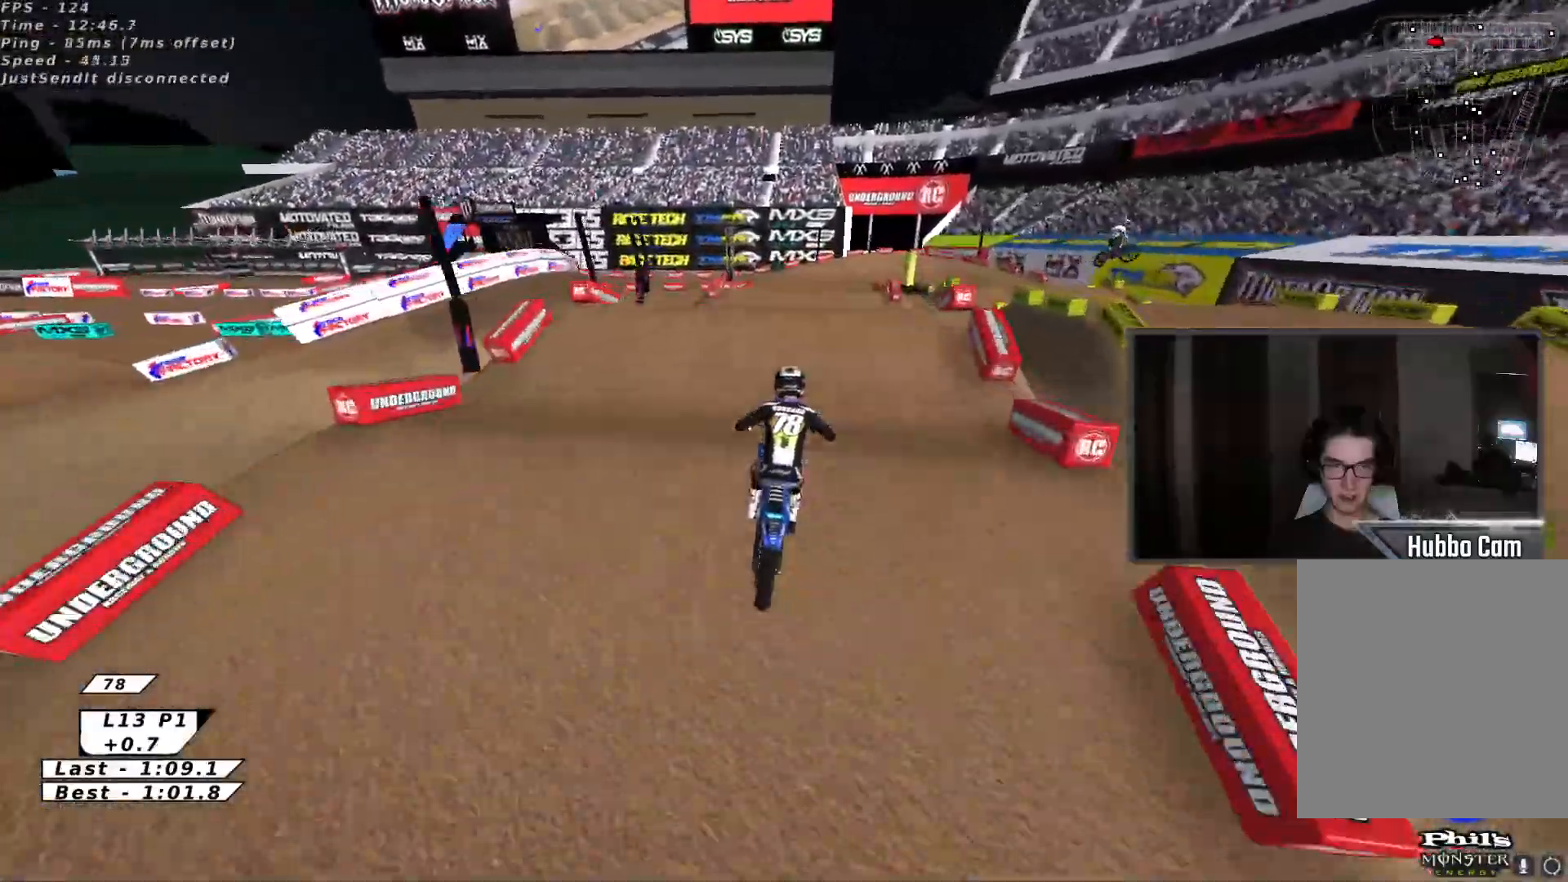
{"buttons": ["R2"], "left_stick": "down-left", "events": [[83, "left_stick", "up-right"], [250, "left_stick", "down"], [383, "left_stick", "down-left"], [467, "R2", "down"]]}